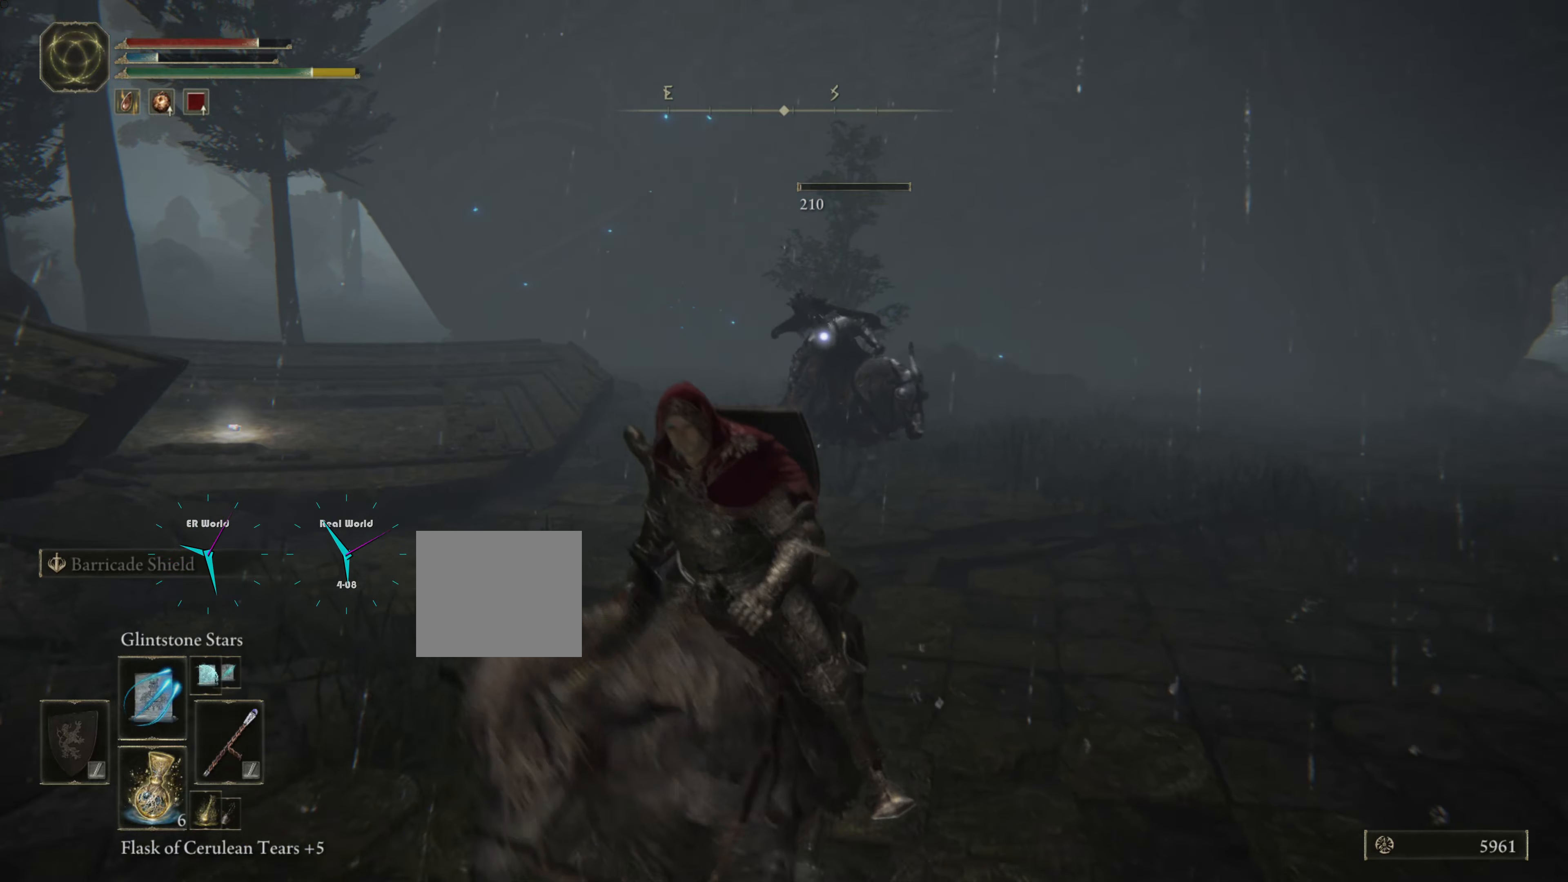
Gameplay with a controller (PlayStation layout); each line is a JSON object with the inputs held at the frame after it. "events" lists button and stick changes between this image and that frame as [ms after this image, input, new state], when the widget could be followed in between.
{"buttons": ["CIRCLE", "L1"], "left_stick": "down-left", "right_stick": "center", "events": [[17, "CIRCLE", "up"], [17, "left_stick", "down-left"], [100, "CIRCLE", "down"], [183, "CIRCLE", "up"], [283, "CIRCLE", "down"], [433, "CIRCLE", "up"], [483, "CIRCLE", "down"]]}
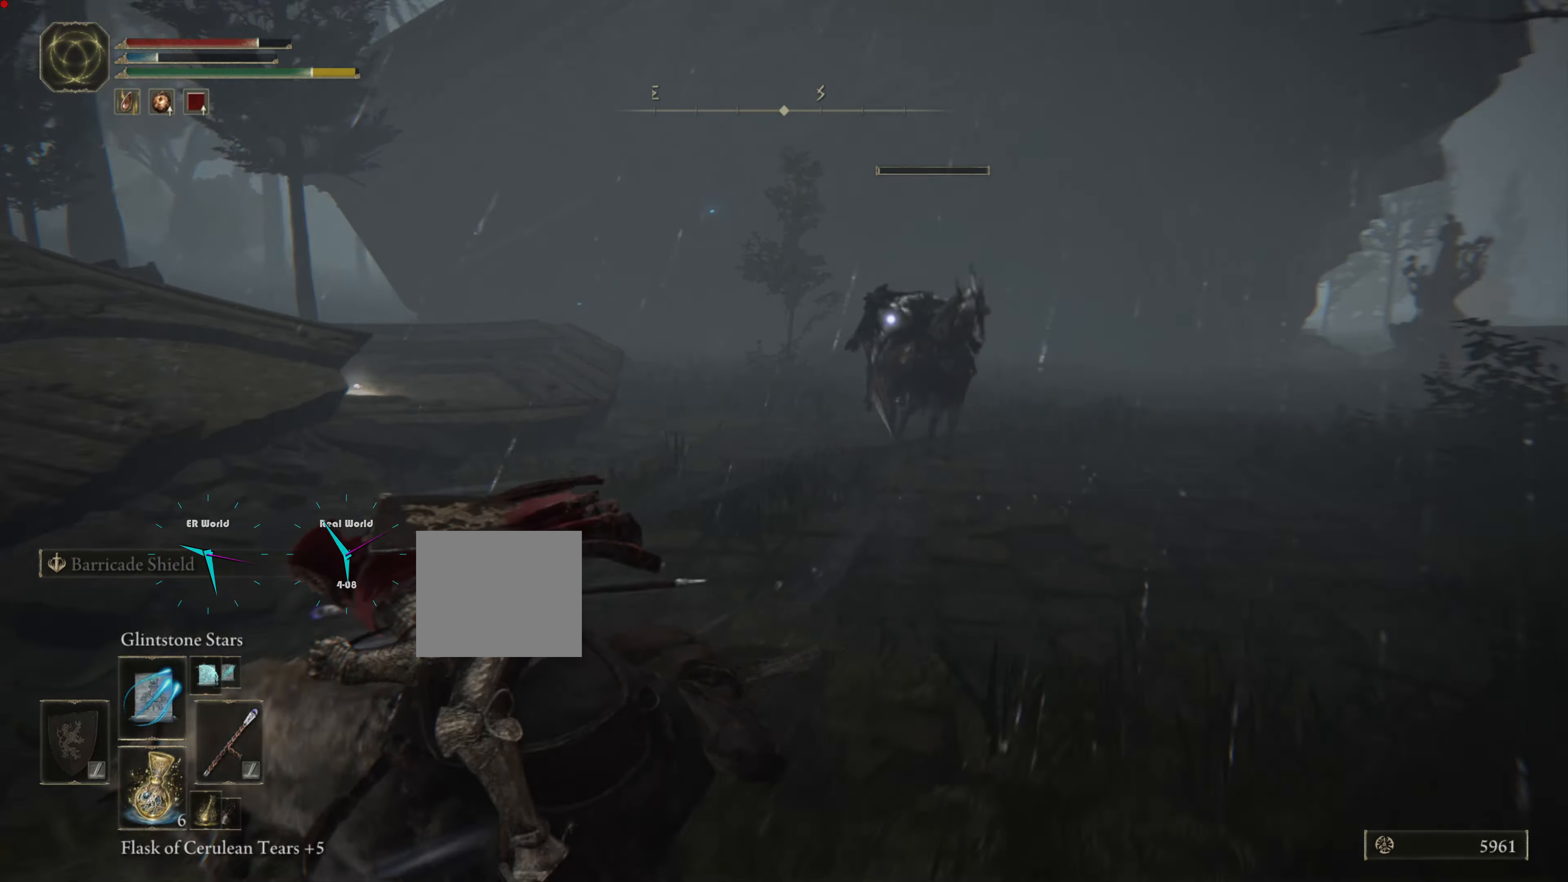
{"buttons": ["L1"], "left_stick": "down-left", "right_stick": "center", "events": [[117, "CIRCLE", "up"], [183, "CIRCLE", "down"], [317, "CIRCLE", "up"]]}
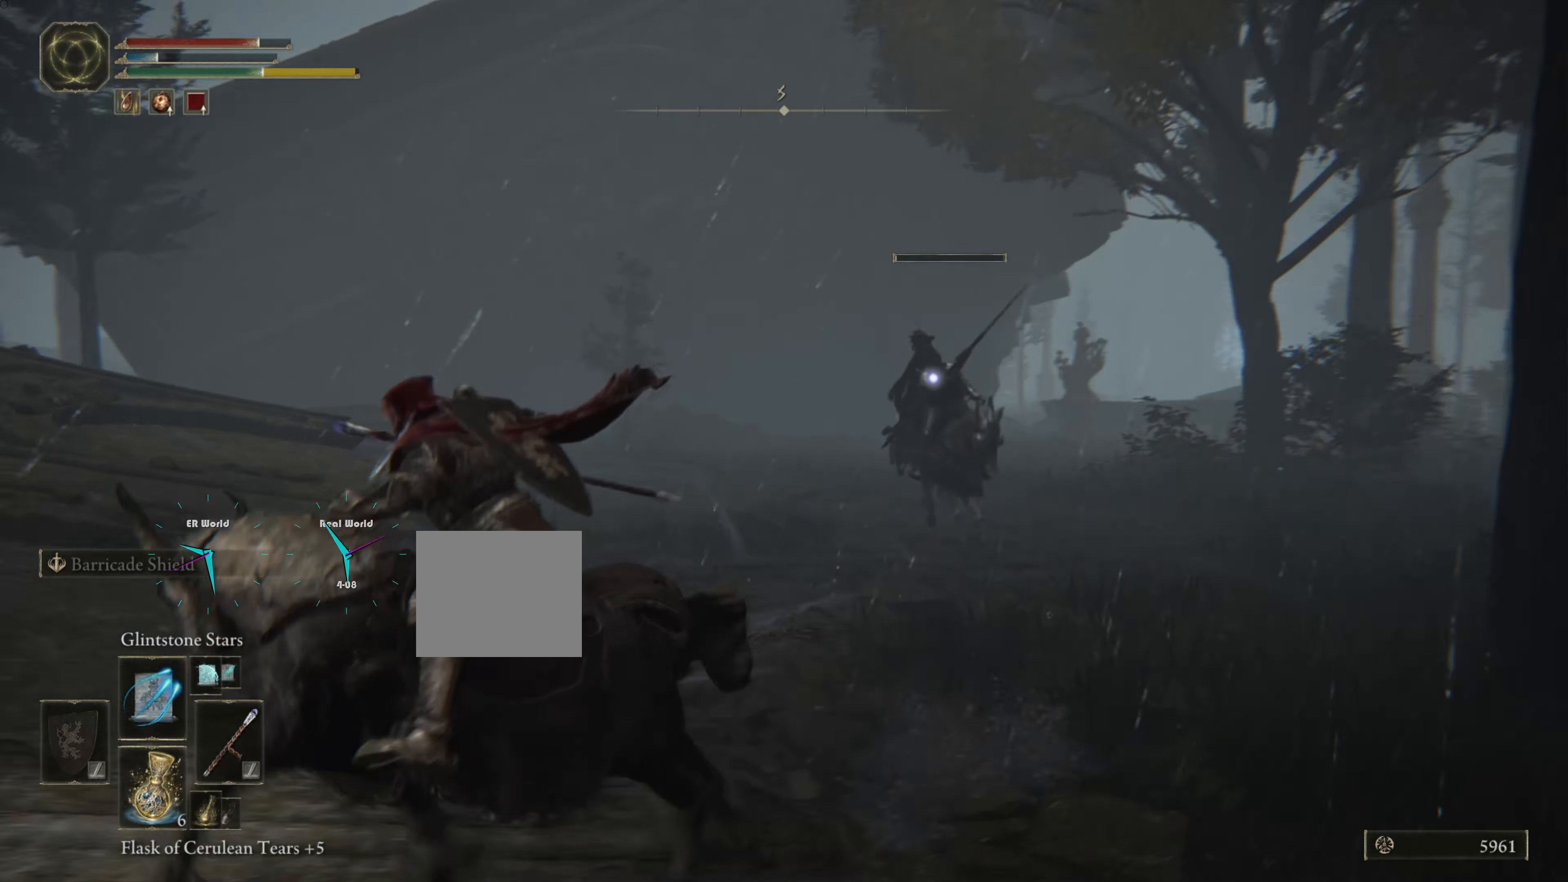
{"buttons": ["L1"], "left_stick": "left", "right_stick": "center", "events": [[33, "R1", "down"], [133, "R1", "up"], [233, "left_stick", "left"]]}
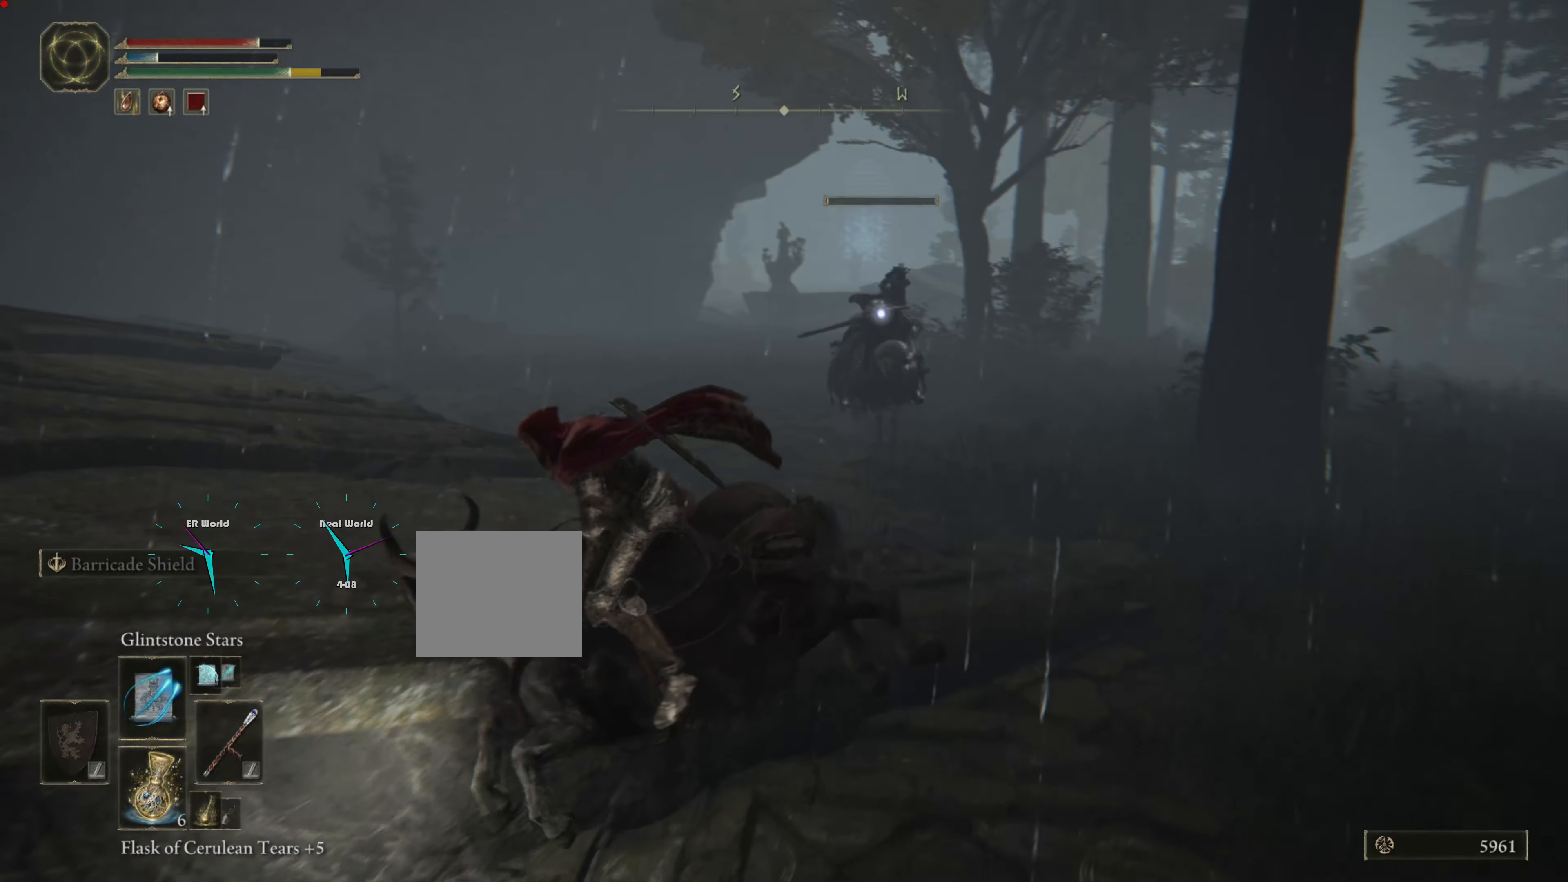
{"buttons": ["L1"], "left_stick": "down-left", "right_stick": "center", "events": [[267, "L2", "down"], [317, "L2", "up"], [350, "left_stick", "down-left"]]}
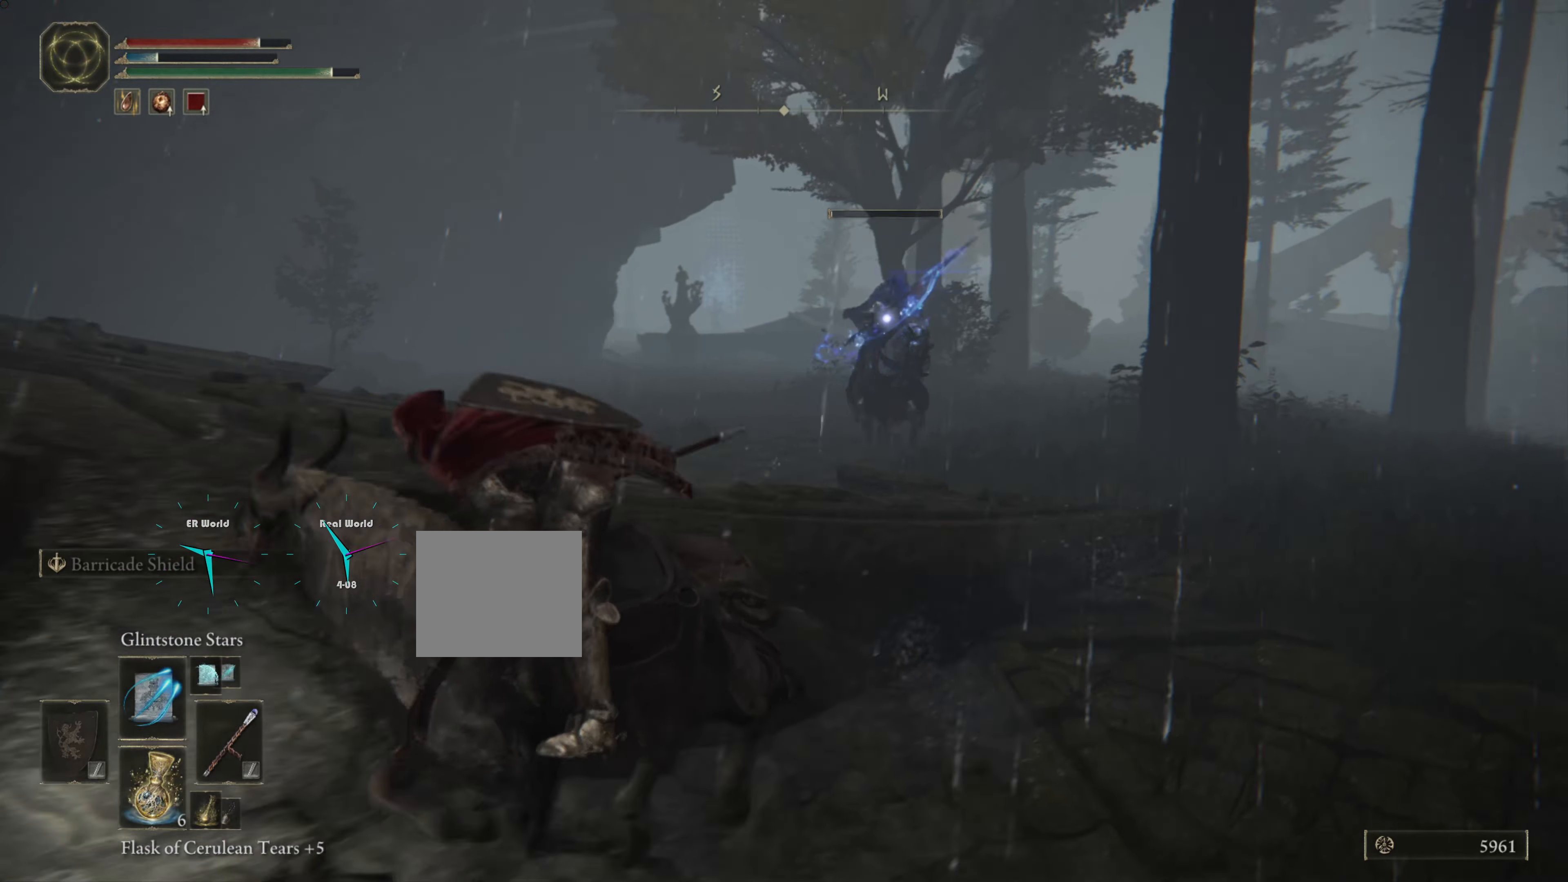
{"buttons": ["L1"], "left_stick": "down-left", "right_stick": "center", "events": [[150, "left_stick", "left"], [283, "R1", "down"], [433, "left_stick", "down-left"], [467, "R1", "up"]]}
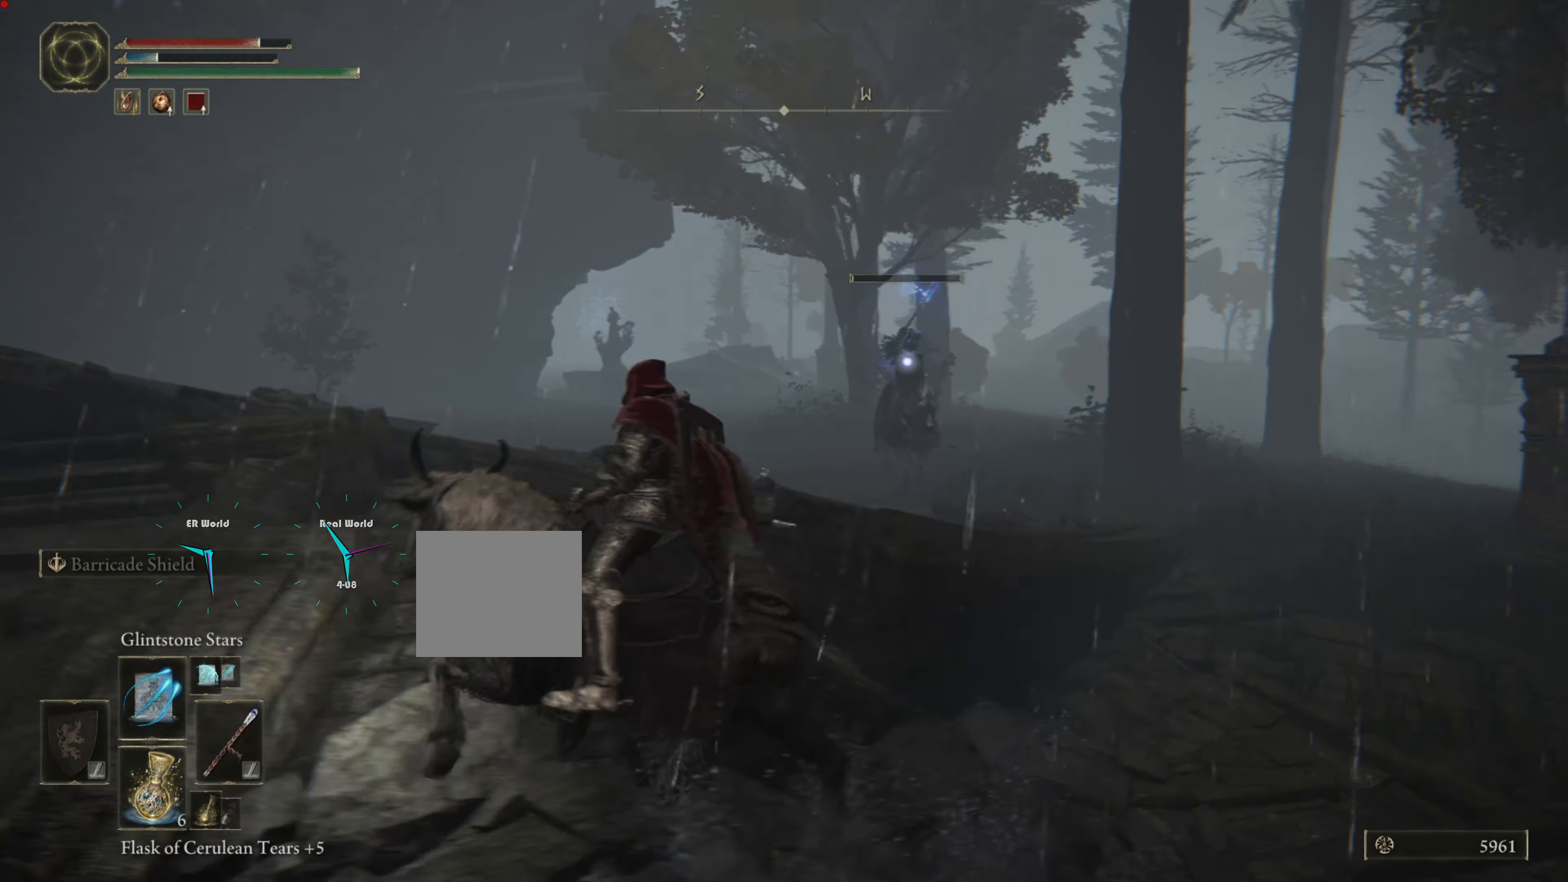
{"buttons": ["L1"], "left_stick": "down-left", "right_stick": "center", "events": []}
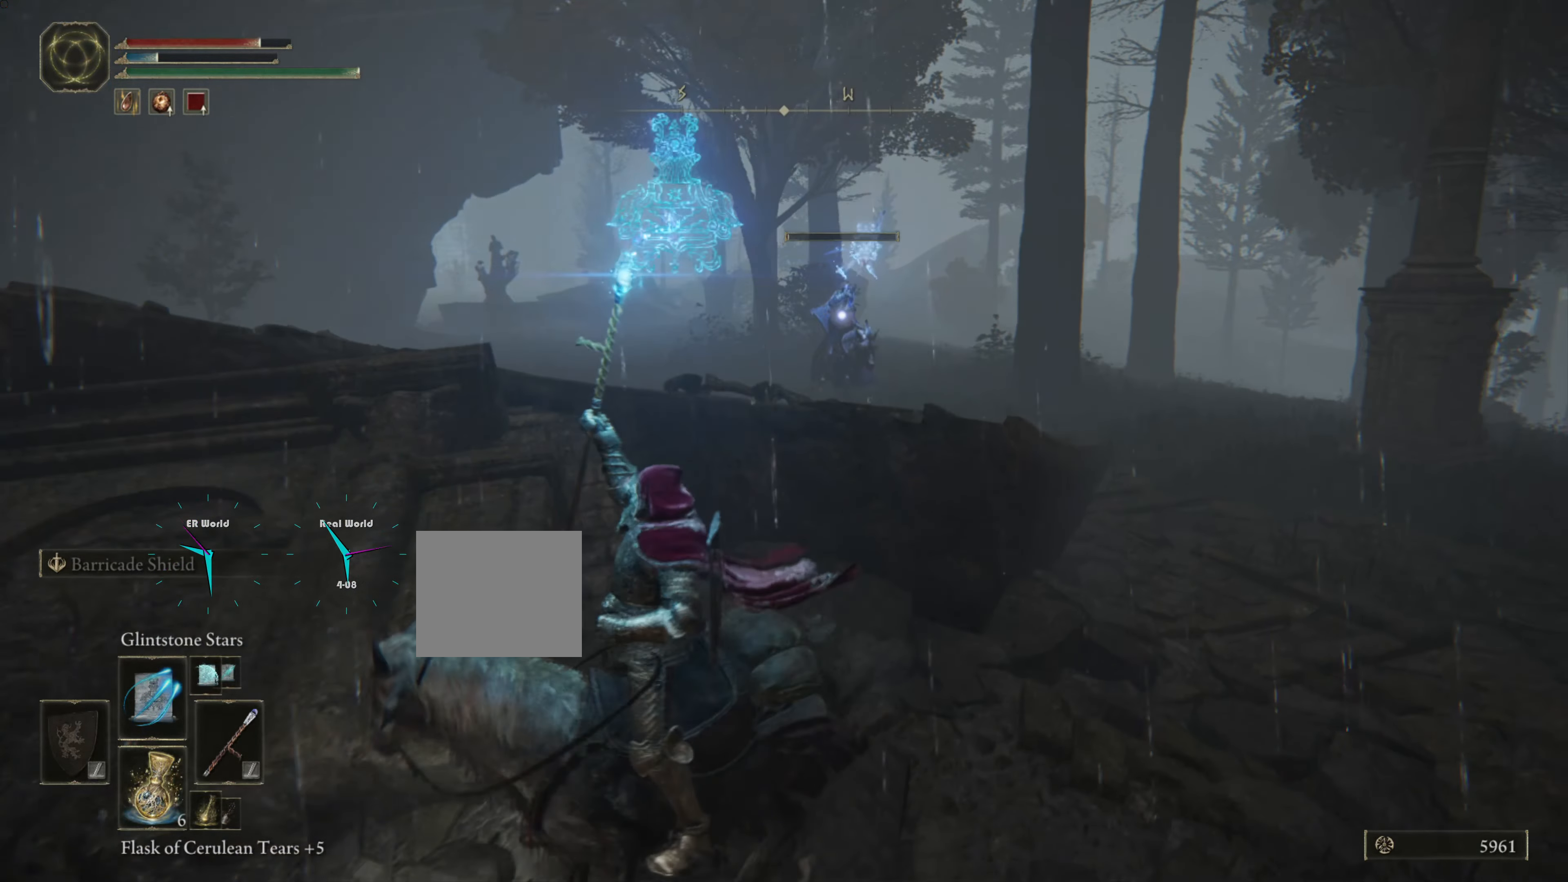
{"buttons": ["L1"], "left_stick": "left", "right_stick": "center", "events": [[67, "left_stick", "left"]]}
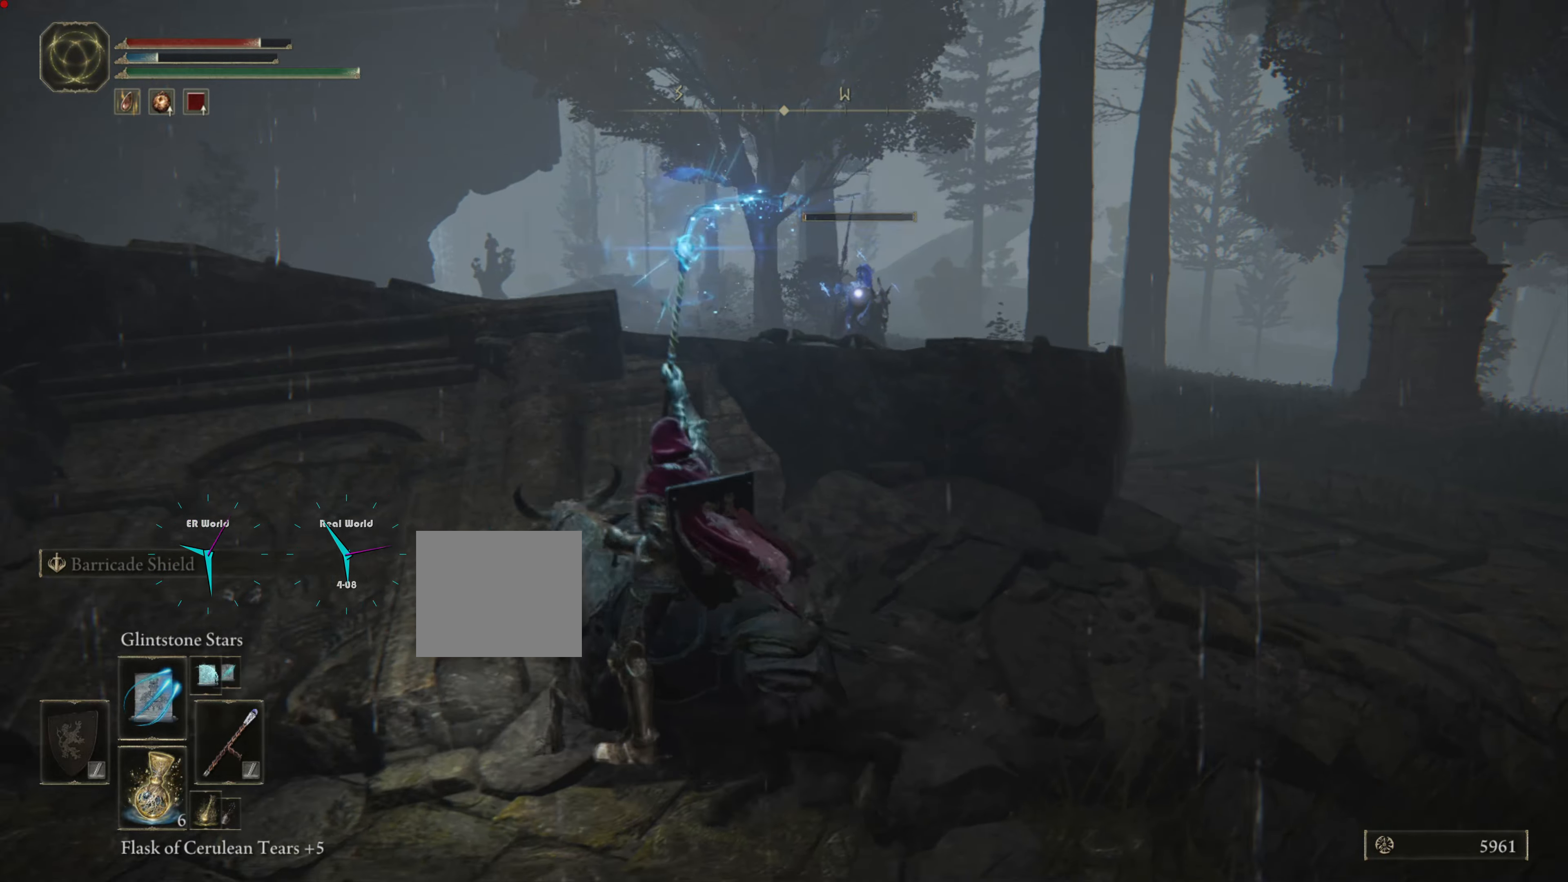
{"buttons": ["L1"], "left_stick": "up", "right_stick": "center", "events": [[67, "left_stick", "up-left"], [183, "left_stick", "up"]]}
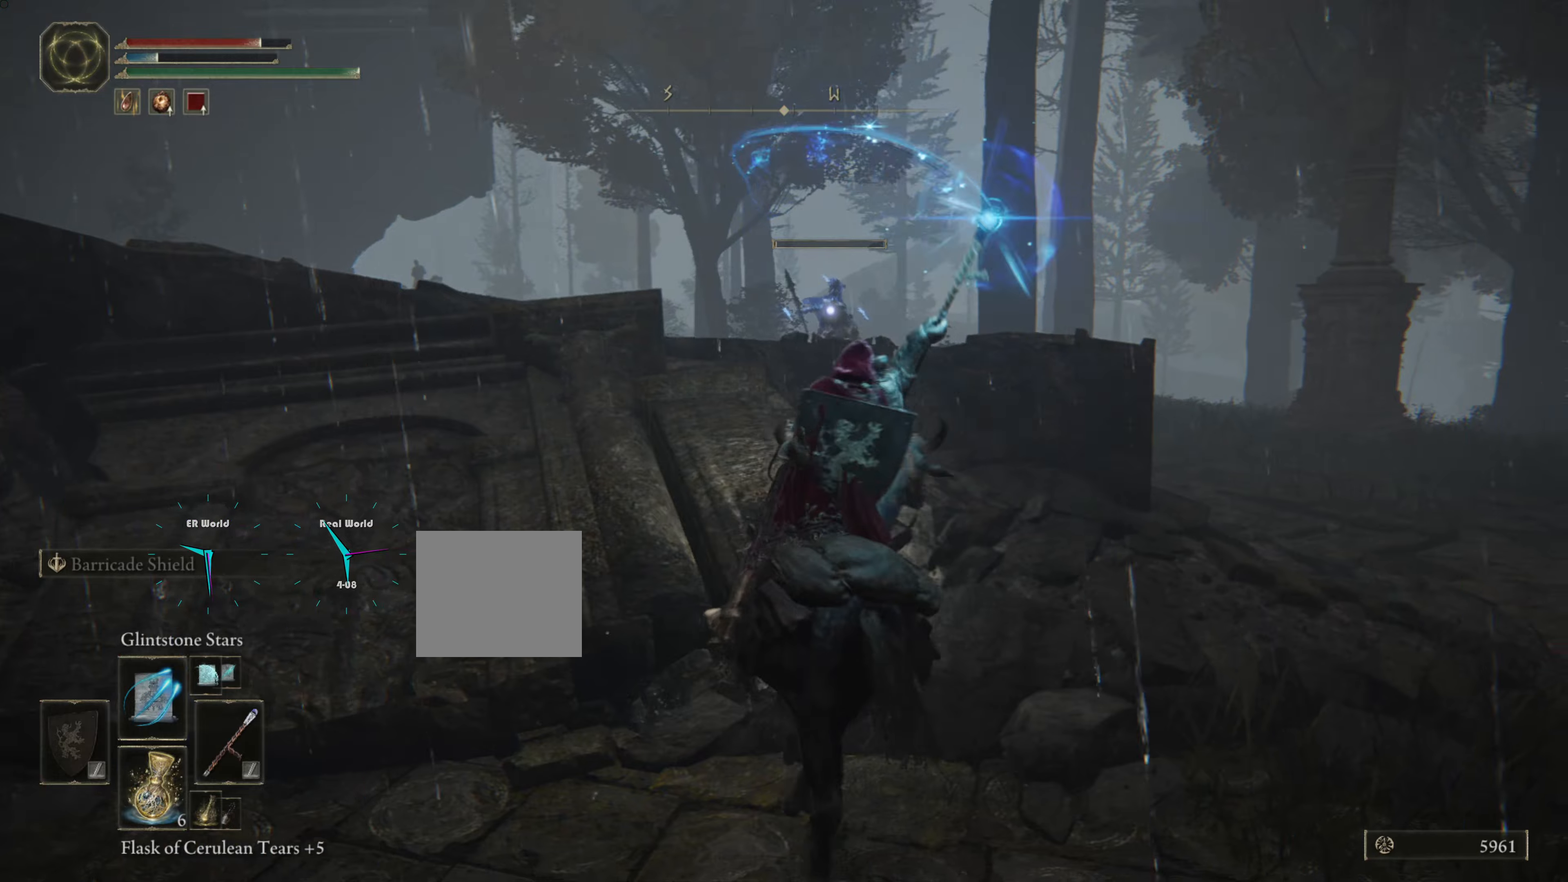
{"buttons": ["L1"], "left_stick": "up", "right_stick": "center", "events": []}
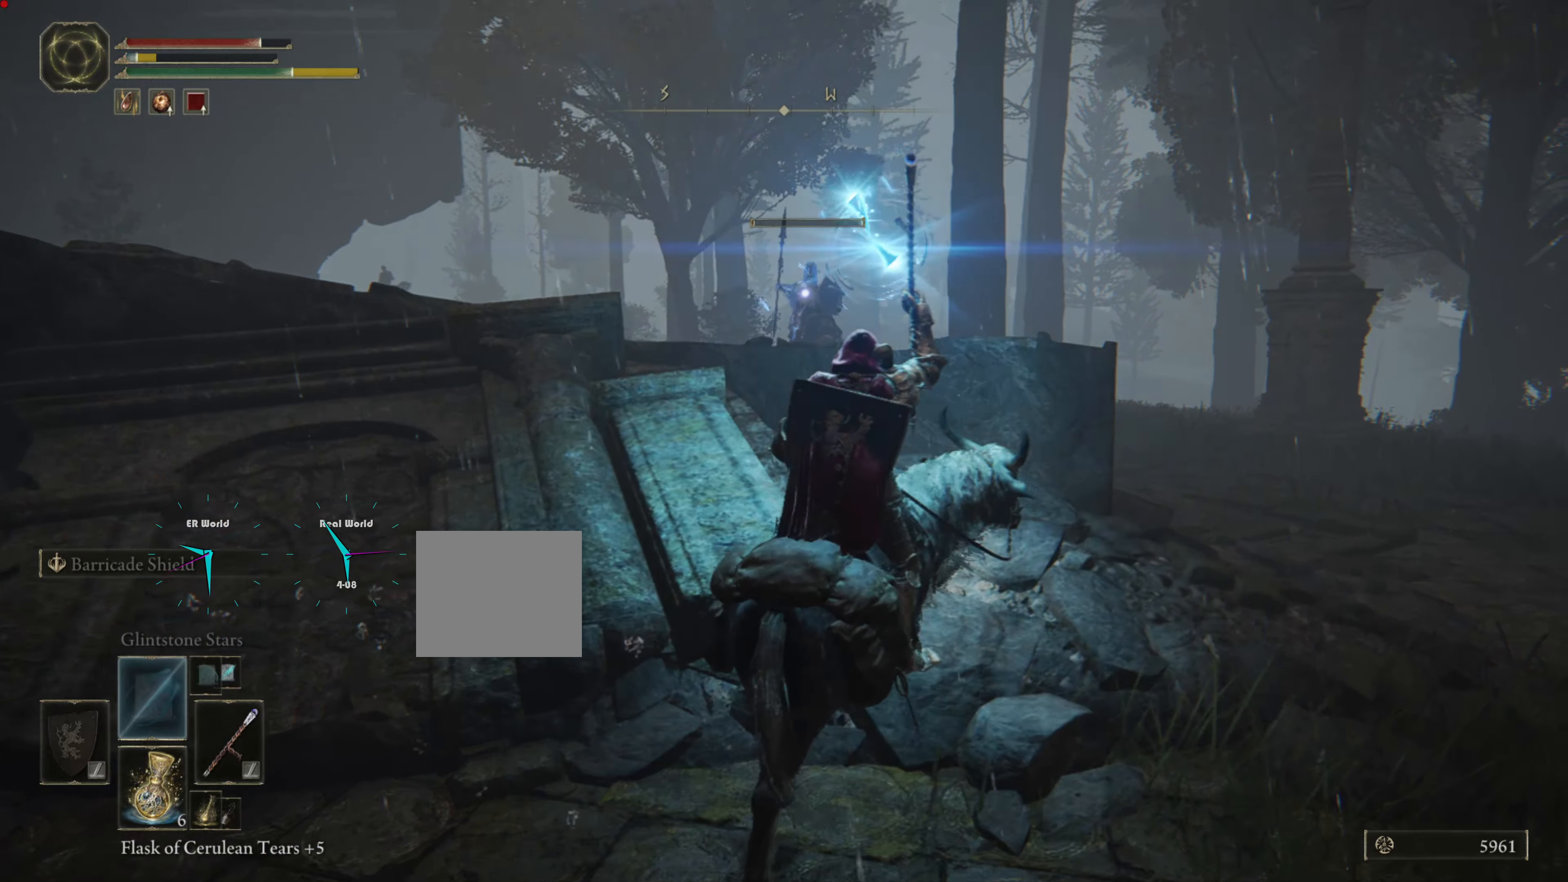
{"buttons": ["L1"], "left_stick": "right", "right_stick": "center", "events": [[217, "left_stick", "right"]]}
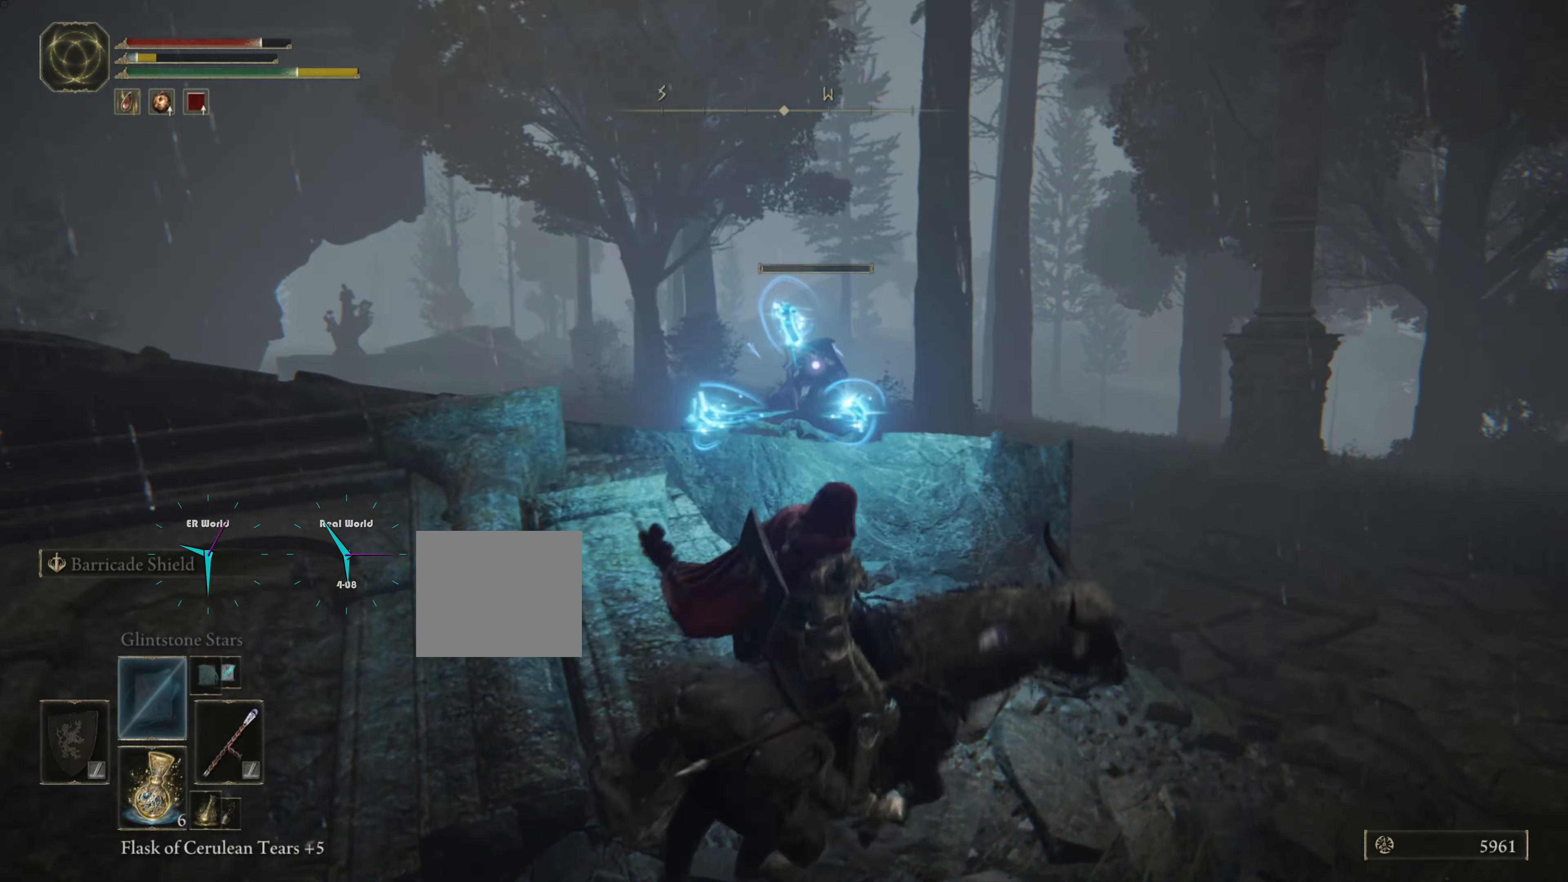
{"buttons": ["L1"], "left_stick": "right", "right_stick": "center", "events": []}
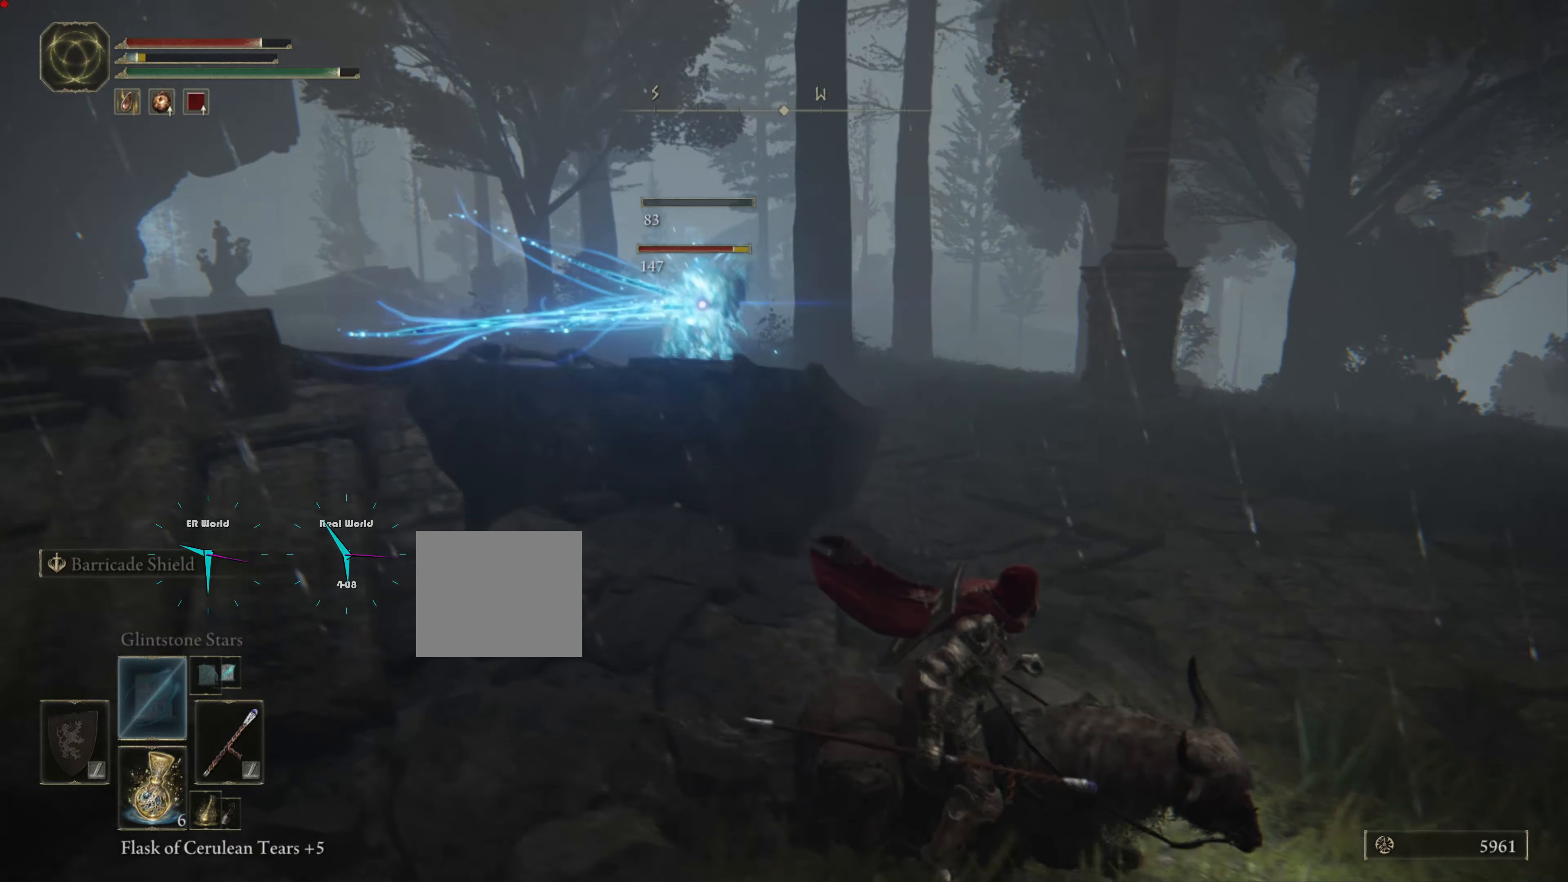
{"buttons": ["L1"], "left_stick": "up-right", "right_stick": "center", "events": [[234, "left_stick", "up-right"]]}
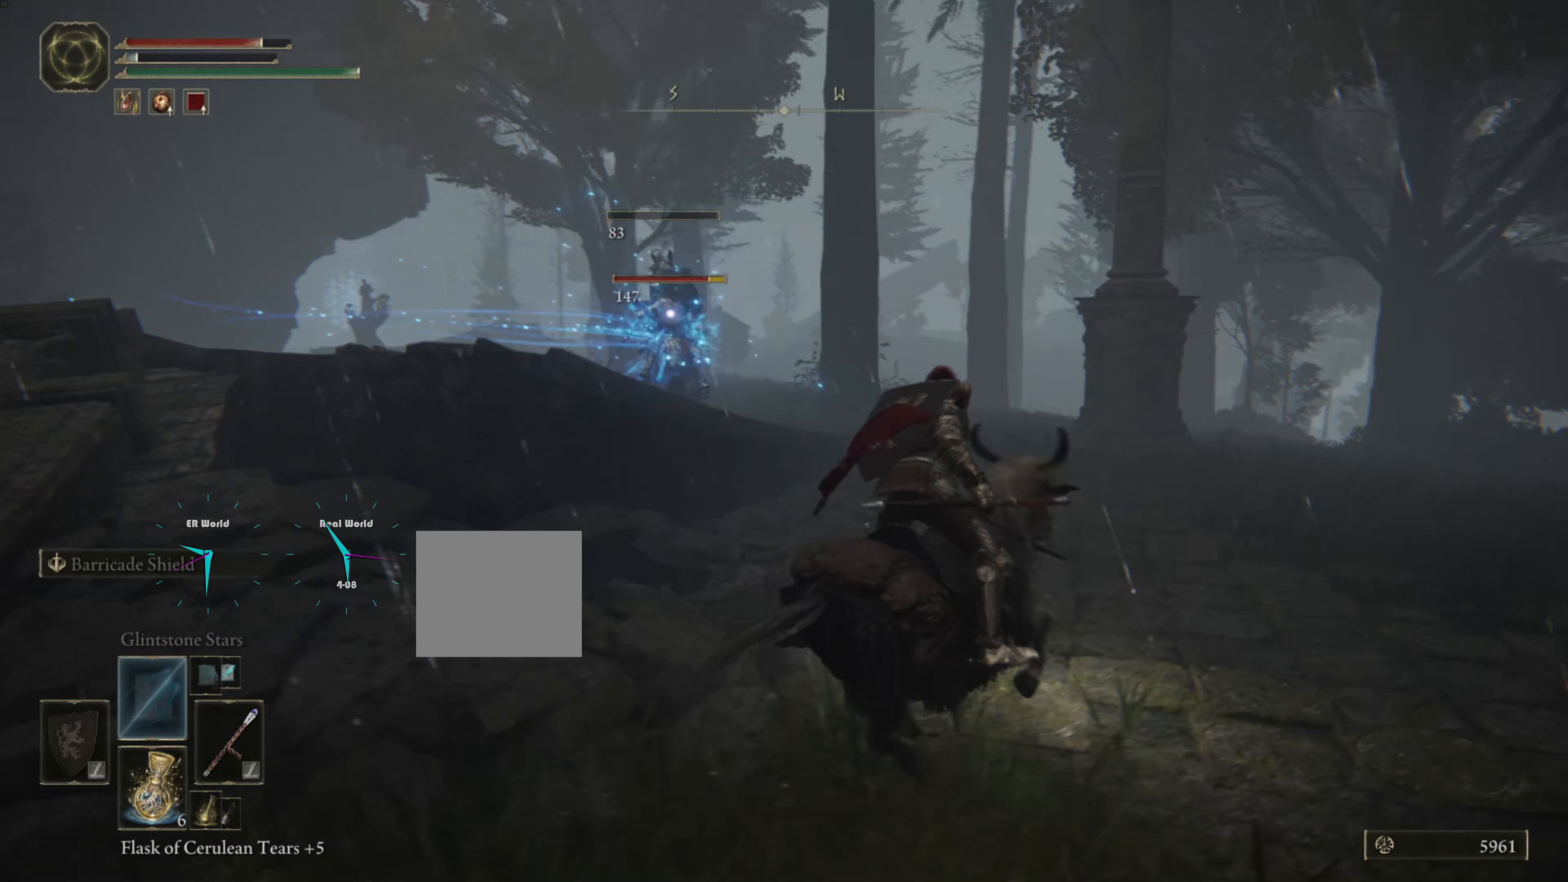
{"buttons": ["L1"], "left_stick": "center", "right_stick": "center", "events": [[467, "left_stick", "center"]]}
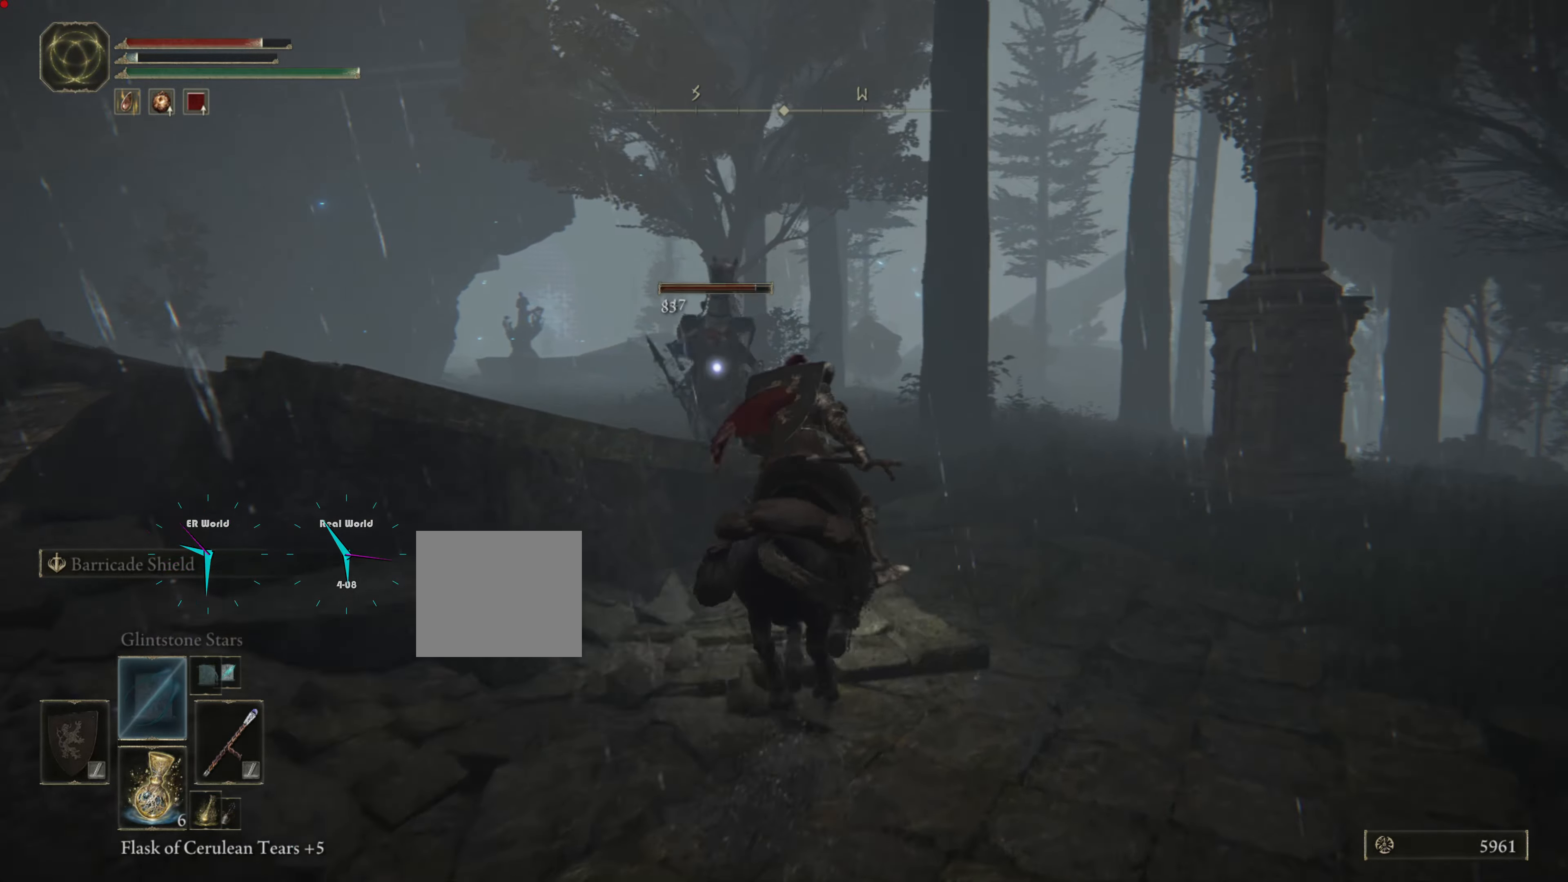
{"buttons": ["L1"], "left_stick": "down-right", "right_stick": "center", "events": [[267, "left_stick", "down-right"]]}
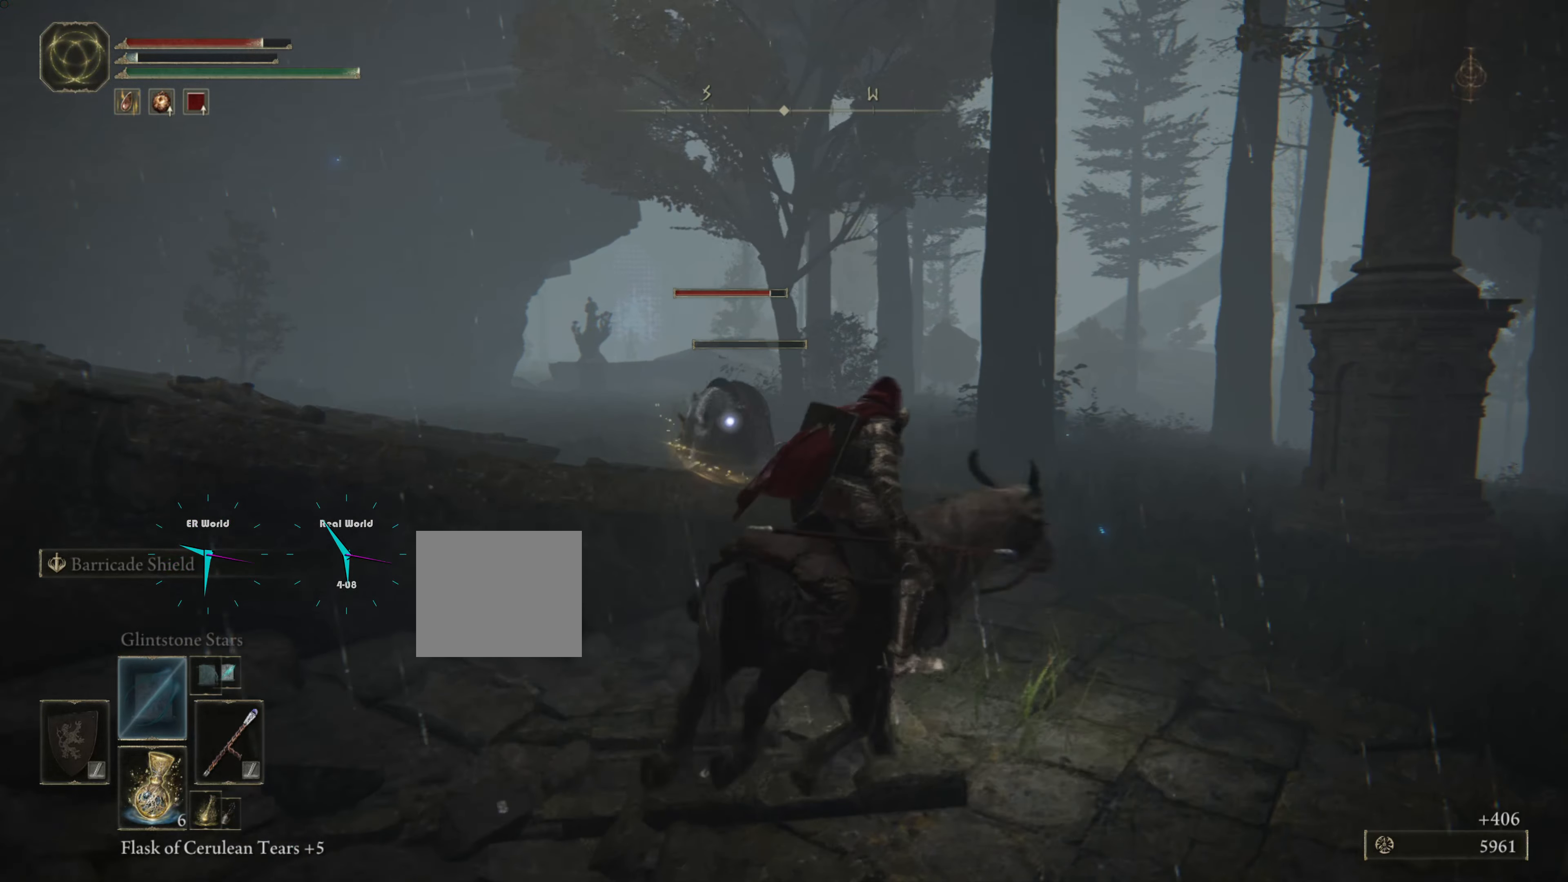
{"buttons": ["L1"], "left_stick": "up-right", "right_stick": "center", "events": [[334, "left_stick", "right"], [434, "left_stick", "up-right"]]}
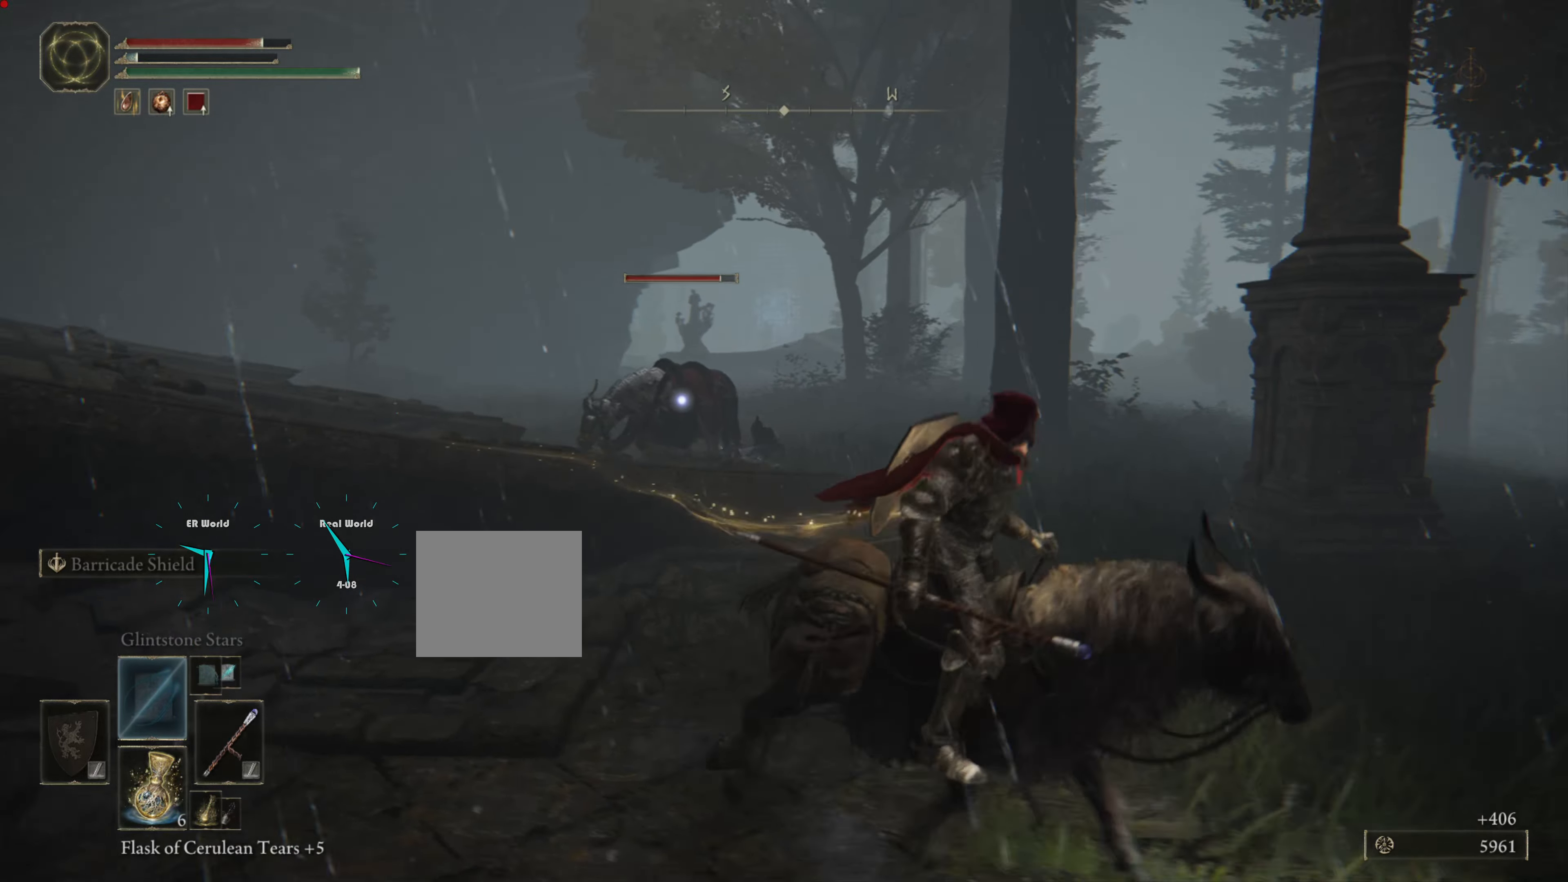
{"buttons": ["L1"], "left_stick": "center", "right_stick": "center", "events": [[34, "left_stick", "center"]]}
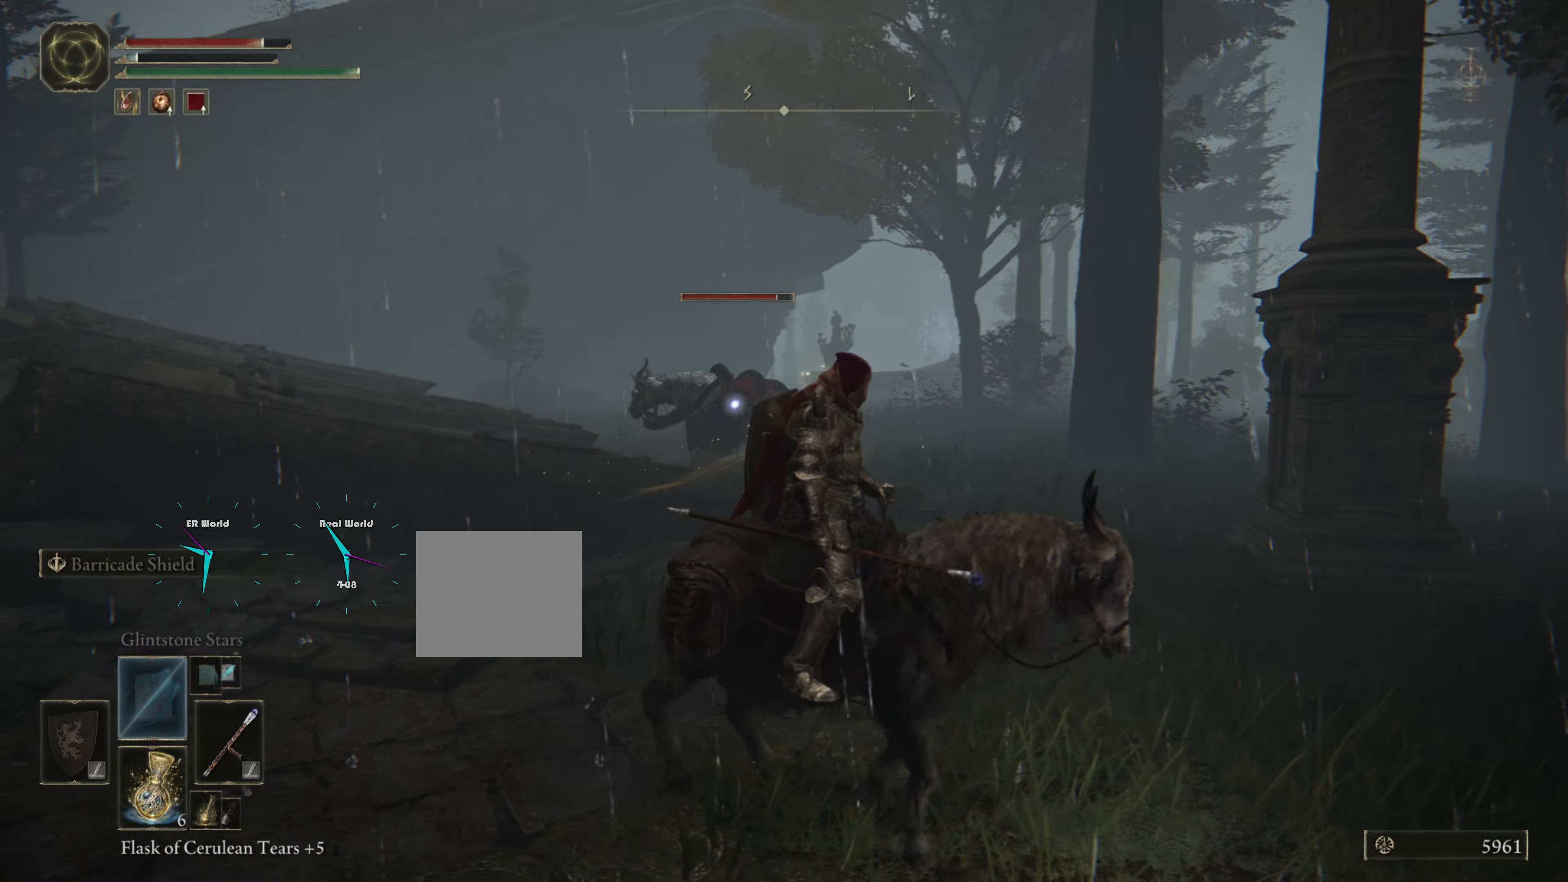
{"buttons": ["L1"], "left_stick": "center", "right_stick": "center", "events": []}
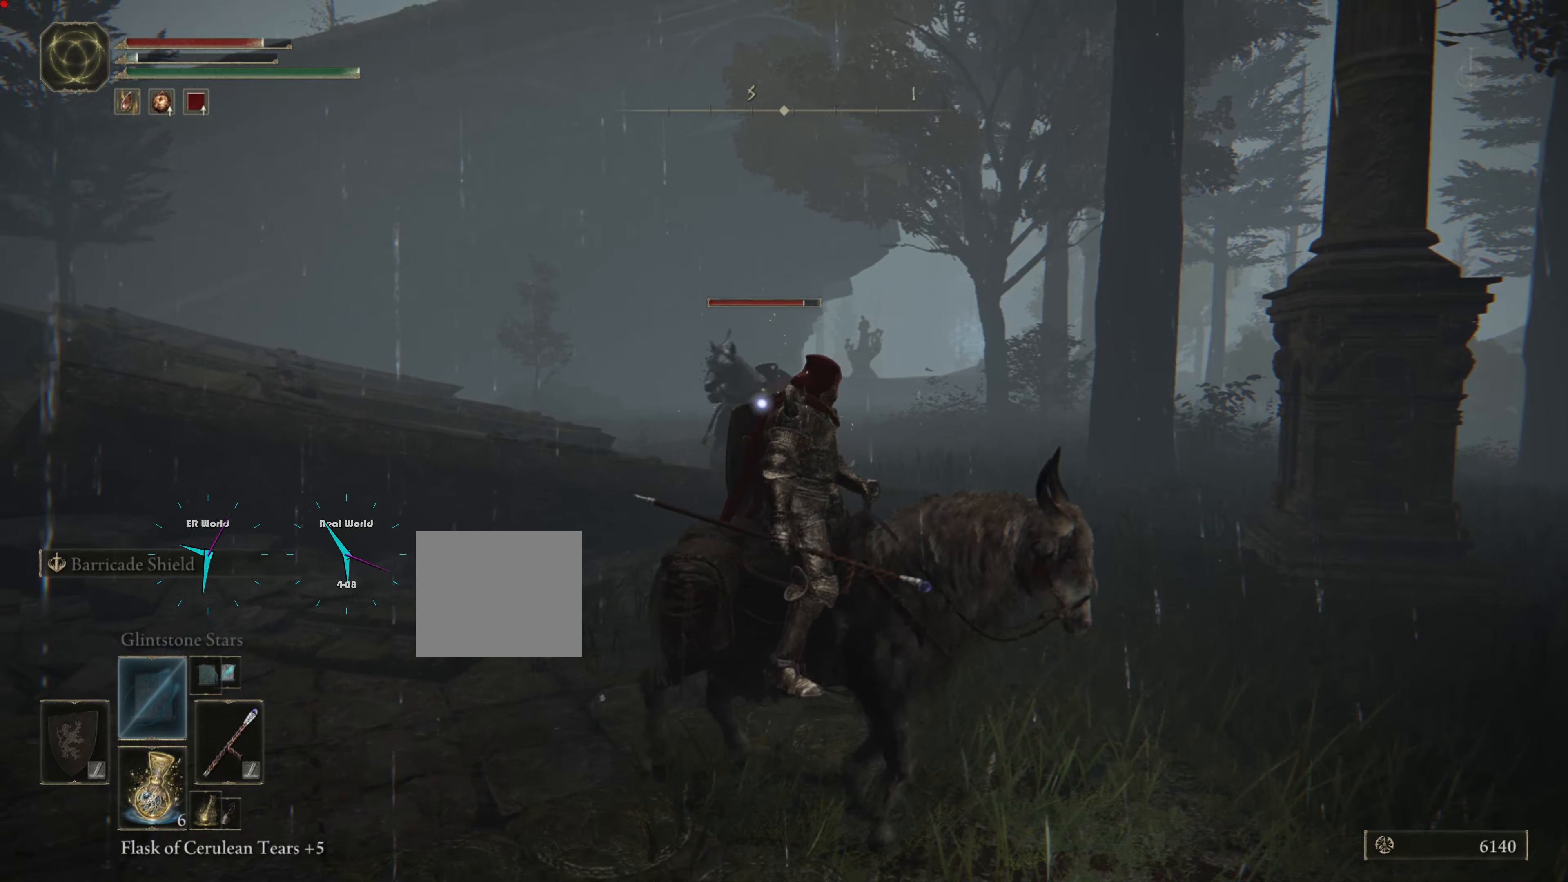
{"buttons": [], "left_stick": "up", "right_stick": "center", "events": [[17, "L1", "up"], [17, "left_stick", "up"], [234, "right_stick", "down"], [467, "right_stick", "center"]]}
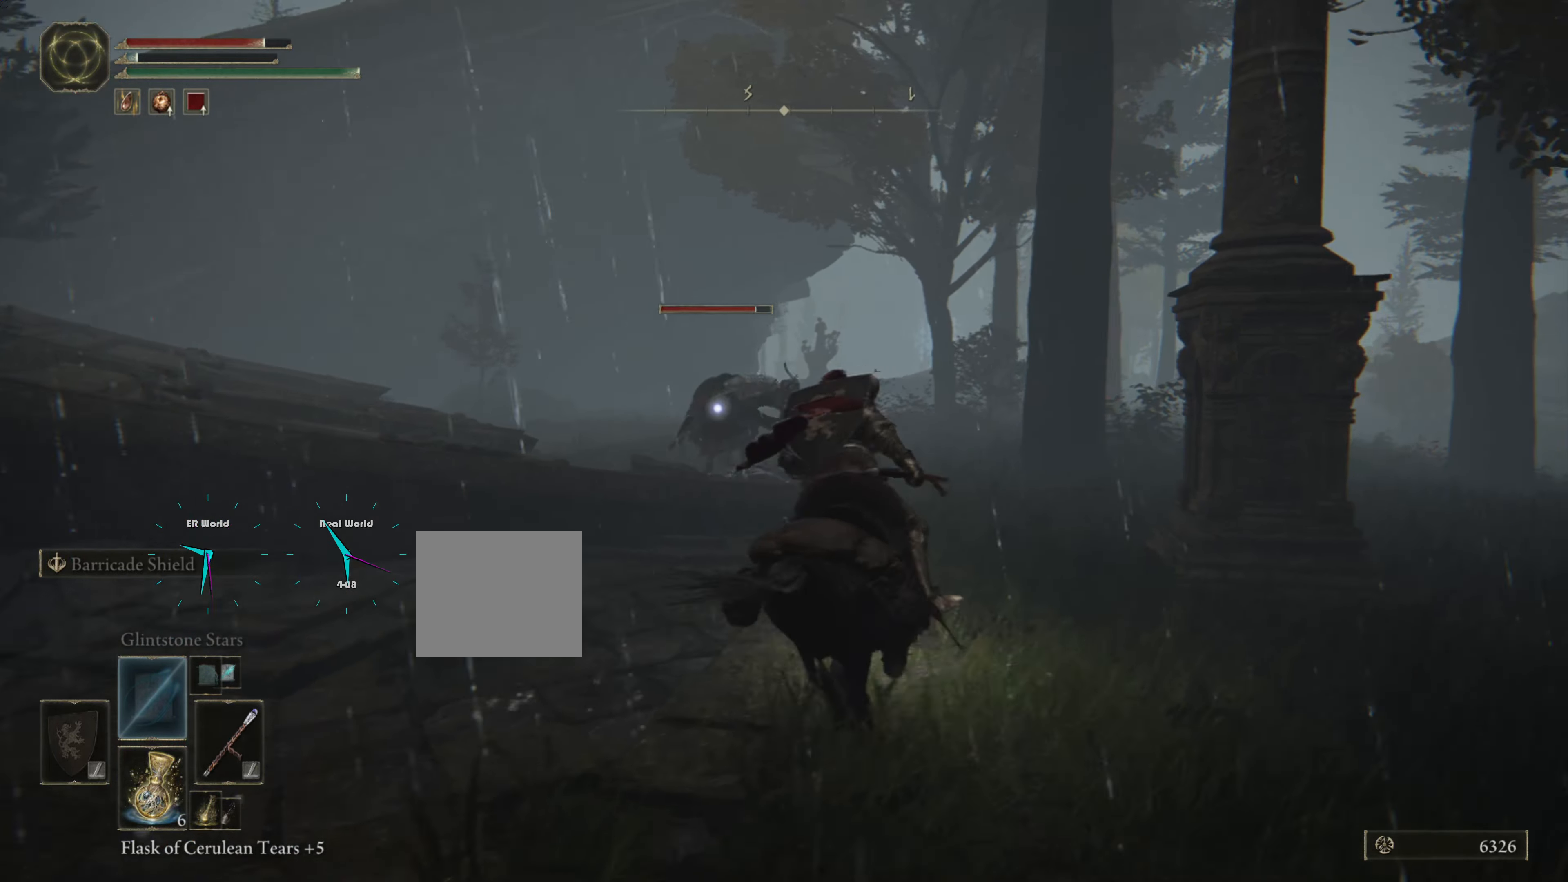
{"buttons": [], "left_stick": "up", "right_stick": "down", "events": [[300, "left_stick", "center"], [433, "left_stick", "up-left"], [433, "right_stick", "down"], [500, "left_stick", "up"]]}
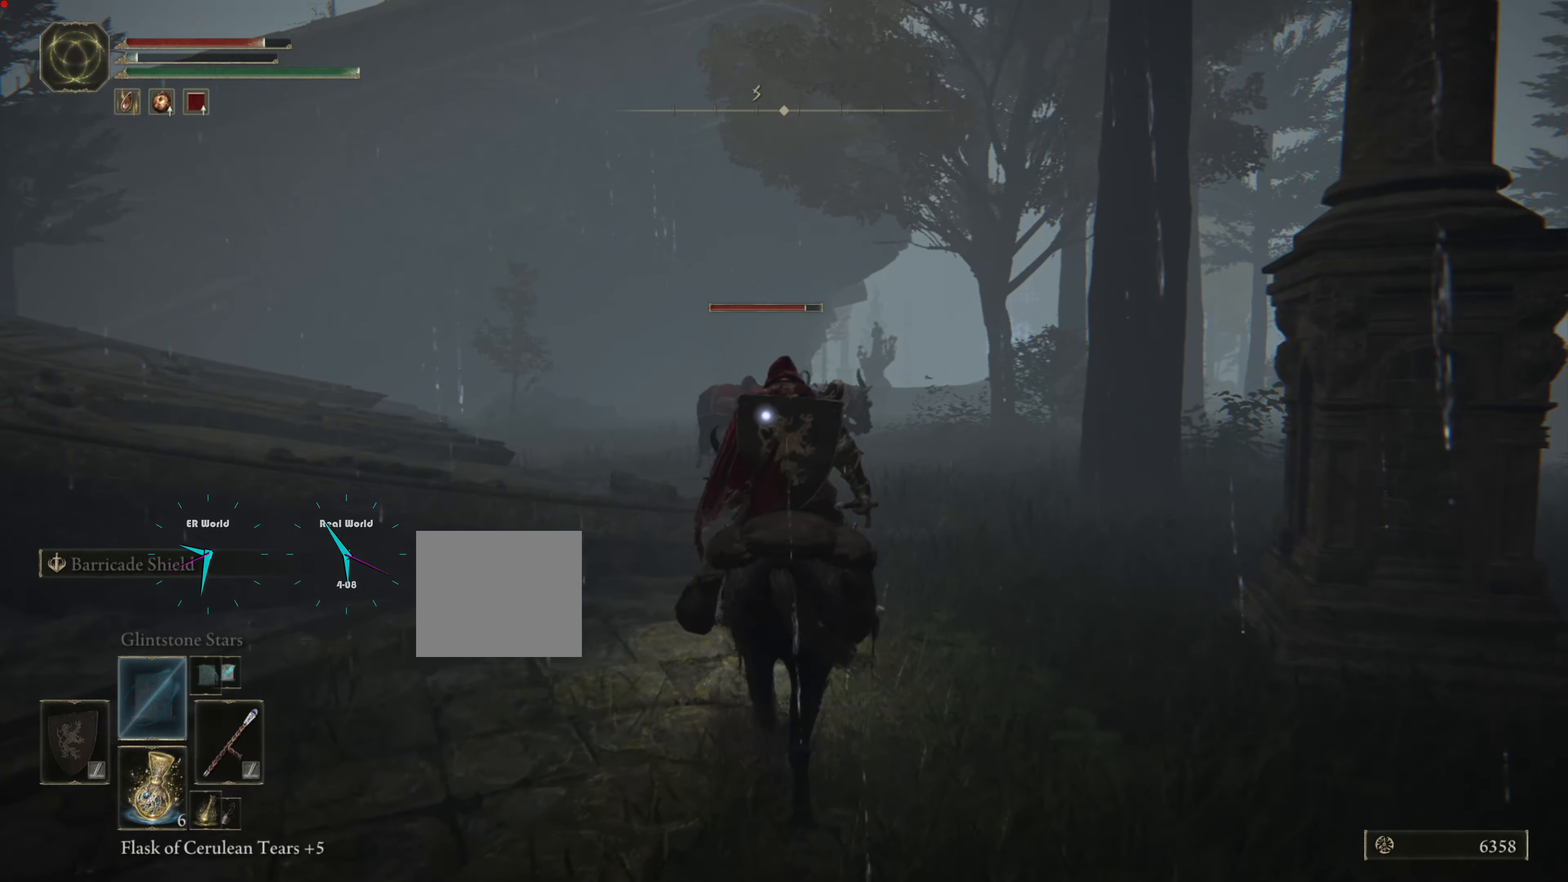
{"buttons": [], "left_stick": "up", "right_stick": "center", "events": [[133, "right_stick", "center"]]}
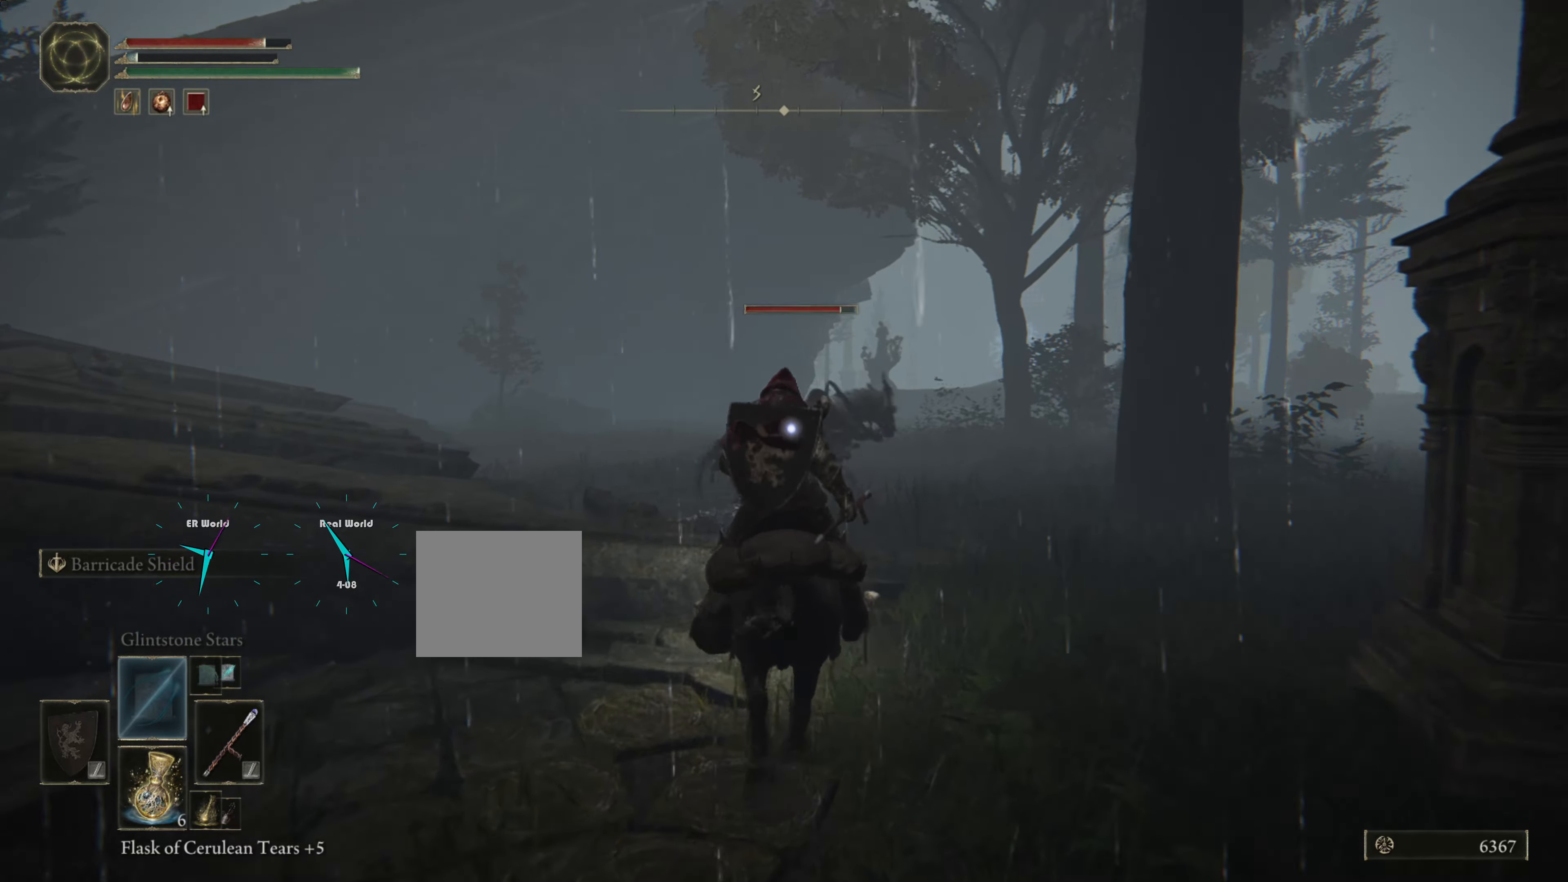
{"buttons": [], "left_stick": "up", "right_stick": "center", "events": [[116, "L3", "down"], [266, "L3", "up"]]}
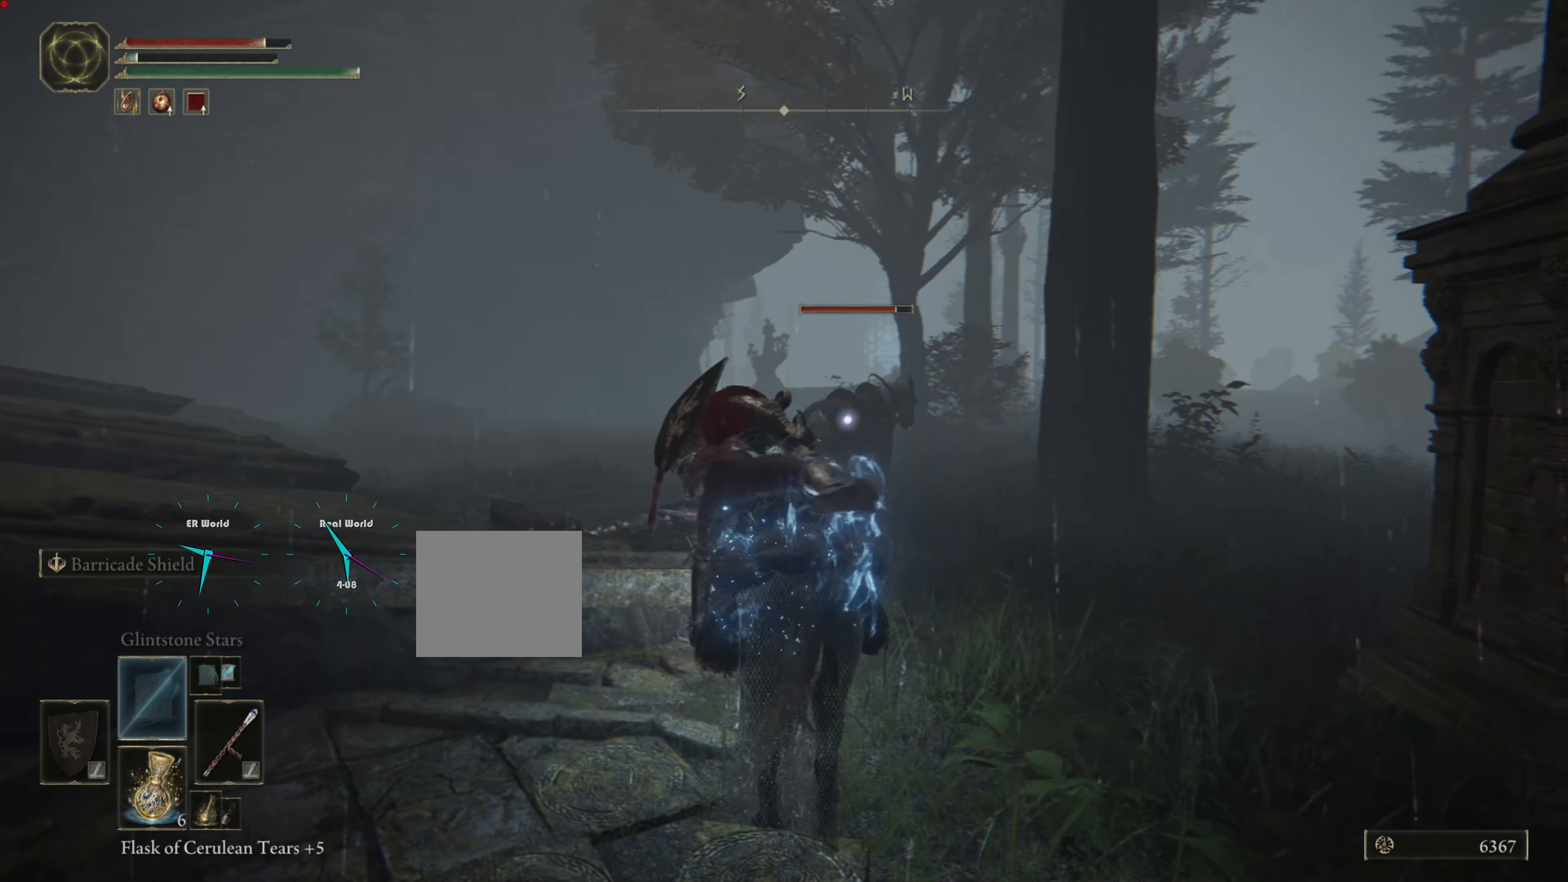
{"buttons": [], "left_stick": "up", "right_stick": "center", "events": [[166, "right_stick", "down-left"], [400, "right_stick", "center"]]}
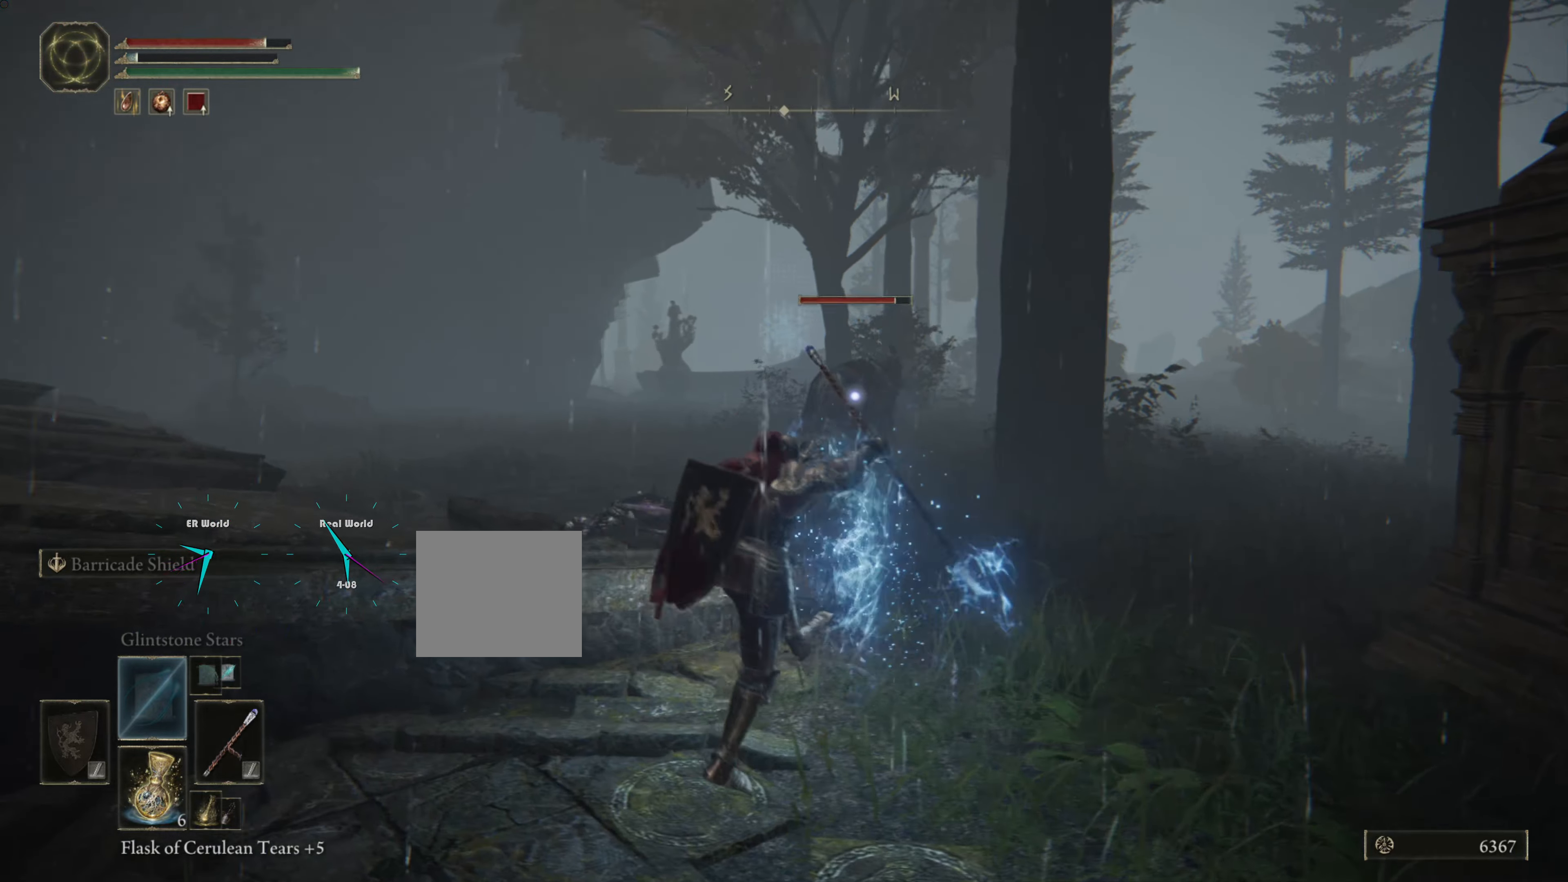
{"buttons": [], "left_stick": "up", "right_stick": "center", "events": []}
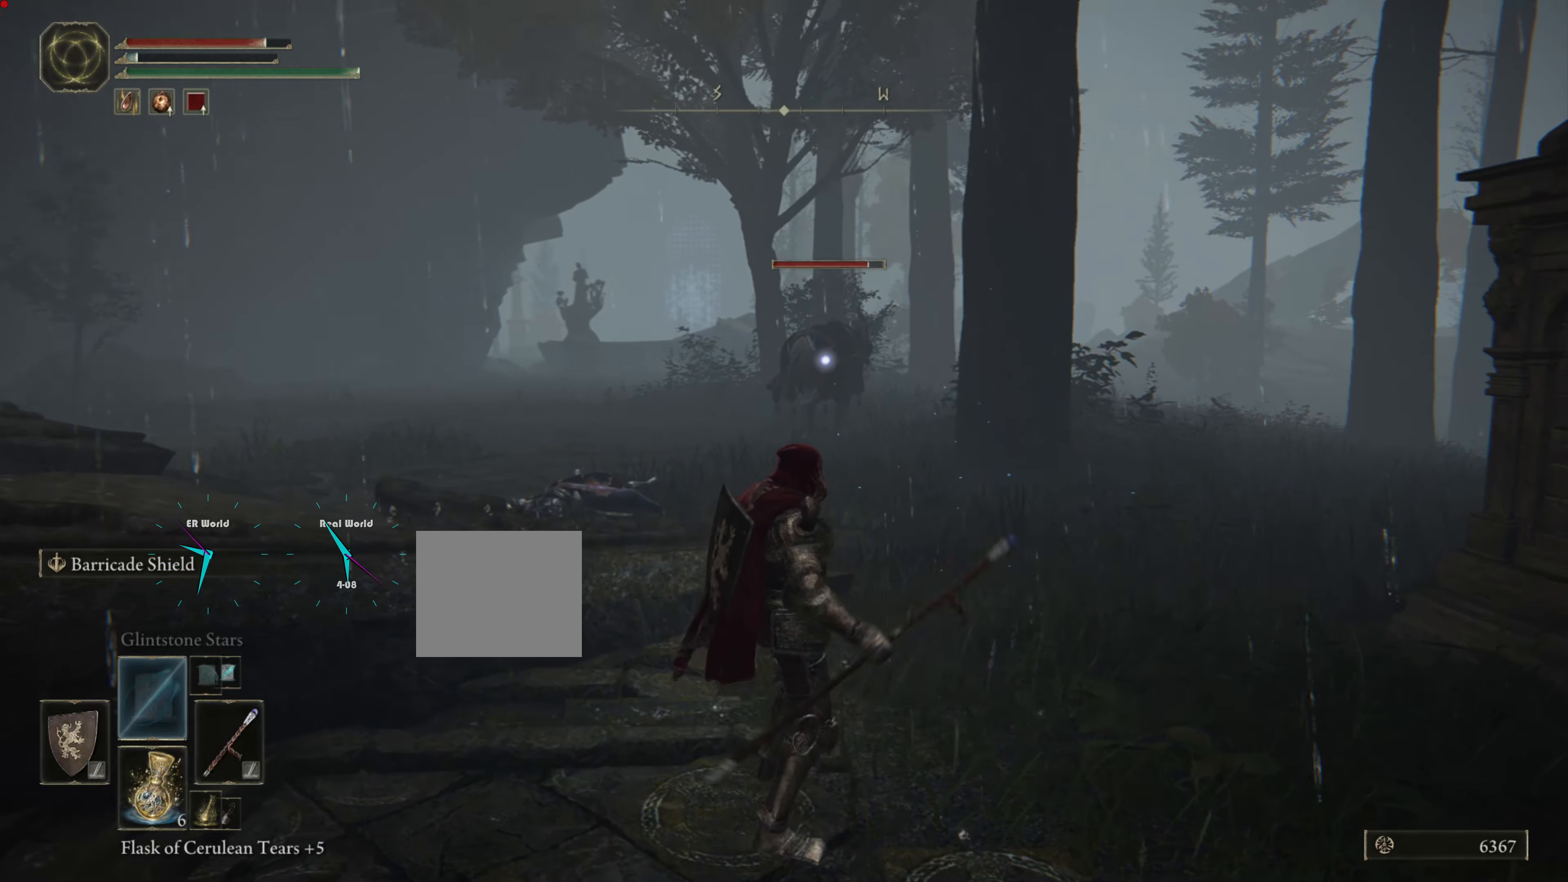
{"buttons": [], "left_stick": "up", "right_stick": "left", "events": [[166, "R3", "down"], [350, "R3", "up"], [383, "right_stick", "left"]]}
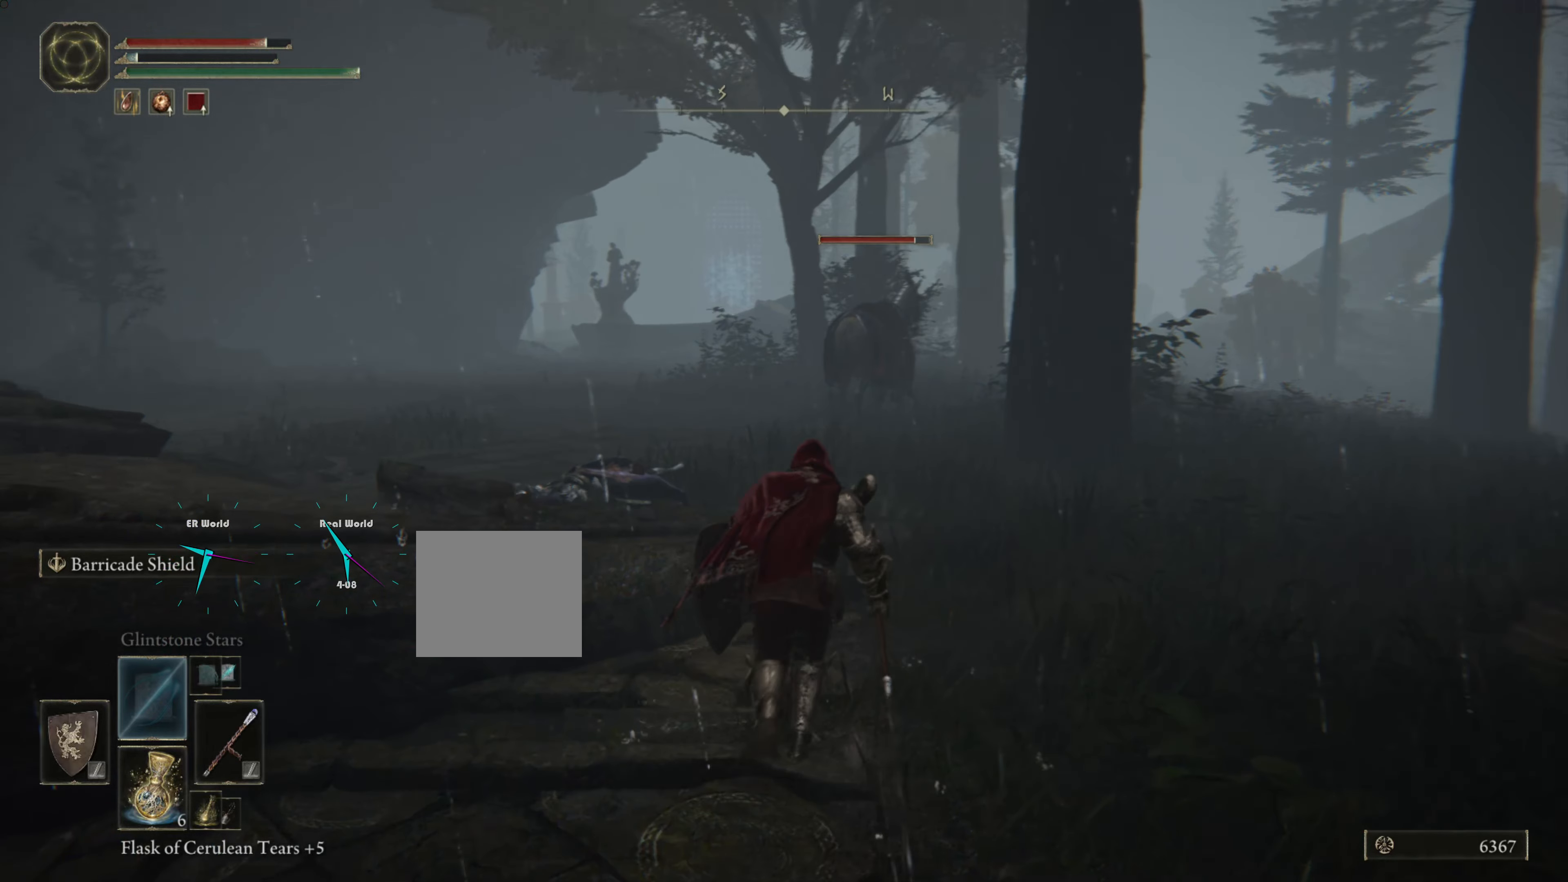
{"buttons": [], "left_stick": "up", "right_stick": "down", "events": [[100, "right_stick", "center"], [400, "right_stick", "down"]]}
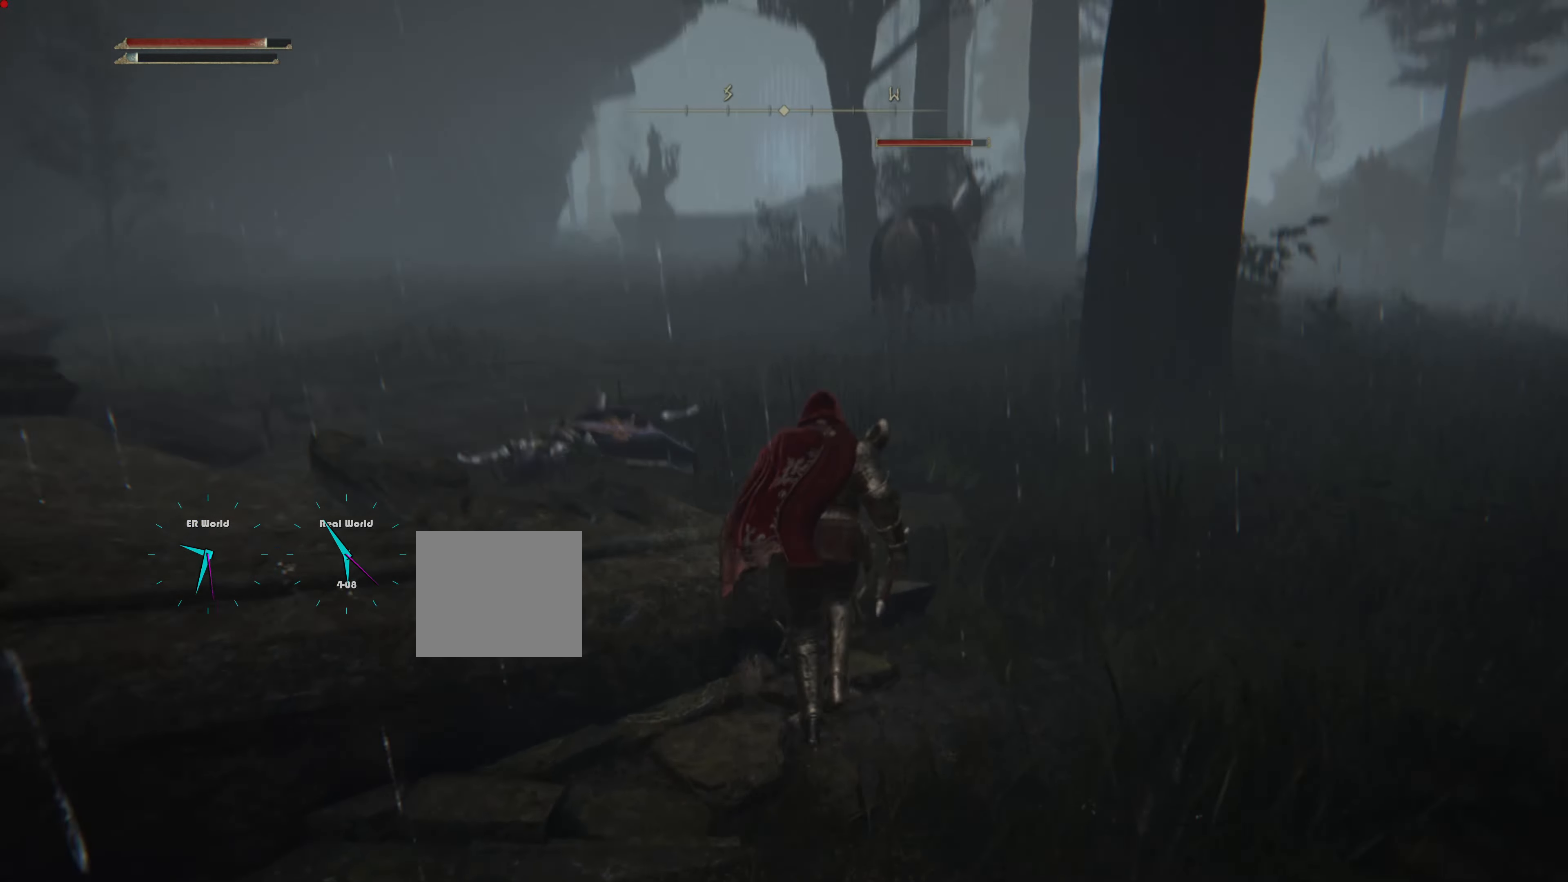
{"buttons": [], "left_stick": "up", "right_stick": "center", "events": [[83, "right_stick", "center"]]}
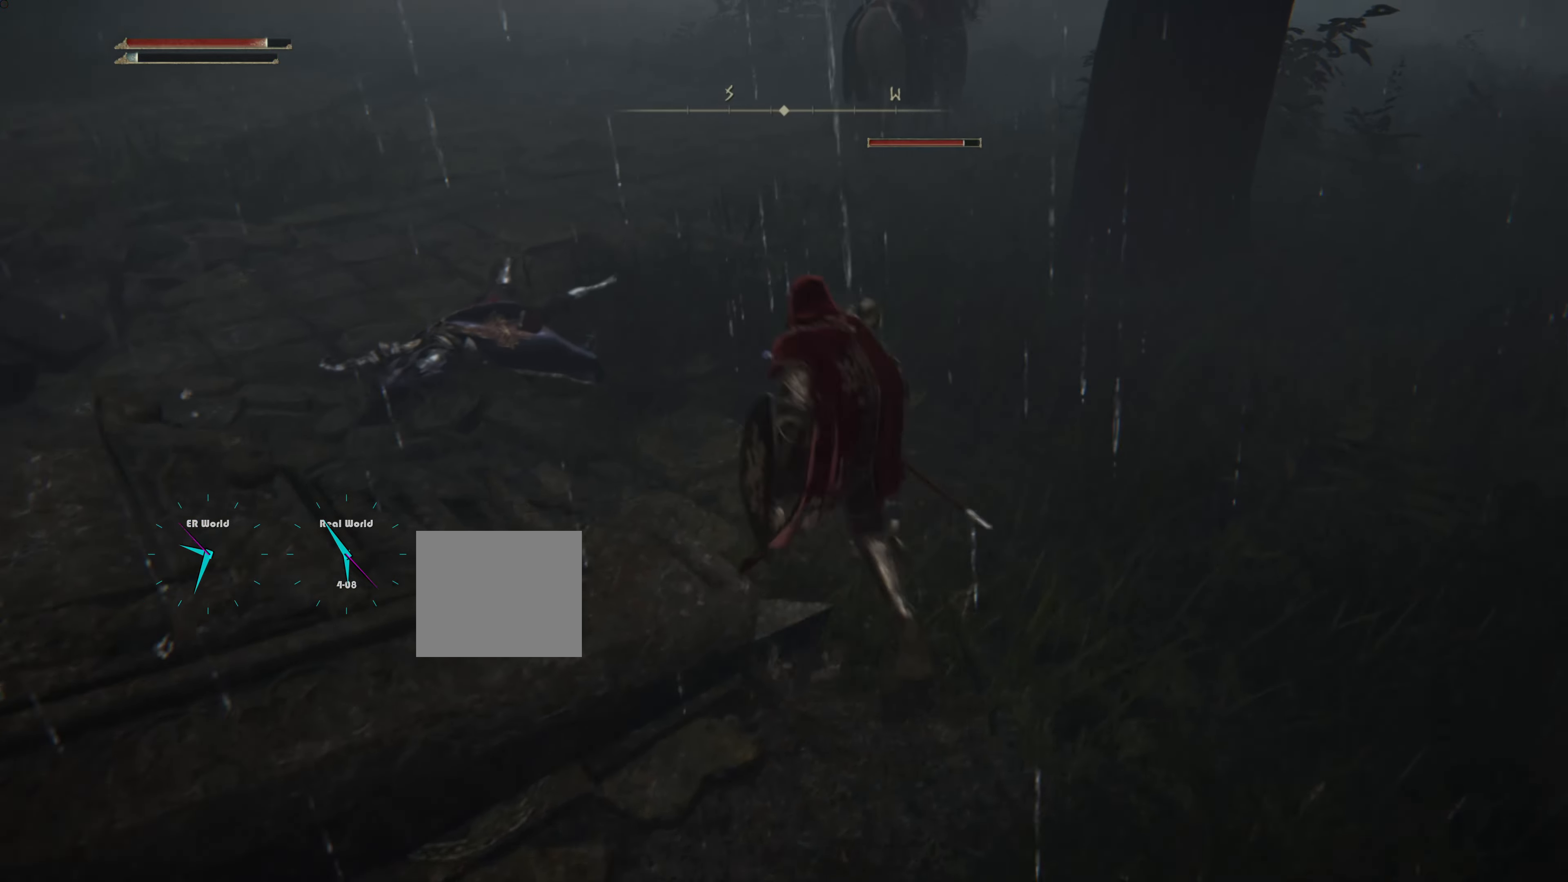
{"buttons": [], "left_stick": "up", "right_stick": "left", "events": [[300, "right_stick", "up-left"], [366, "right_stick", "left"]]}
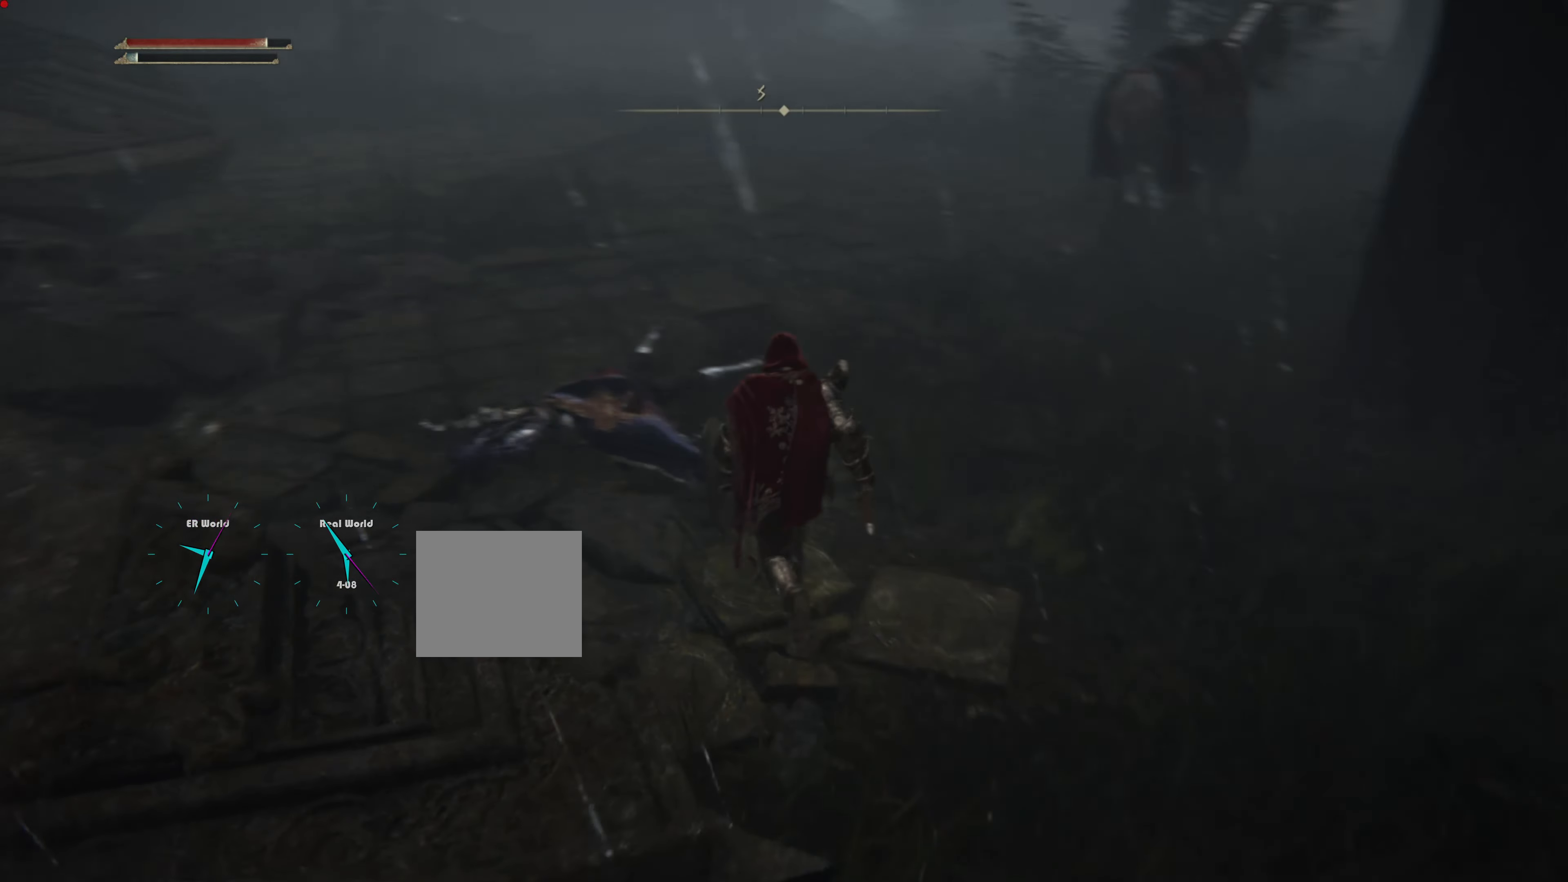
{"buttons": [], "left_stick": "up-left", "right_stick": "up", "events": [[16, "left_stick", "up-left"], [50, "right_stick", "center"], [383, "right_stick", "up"]]}